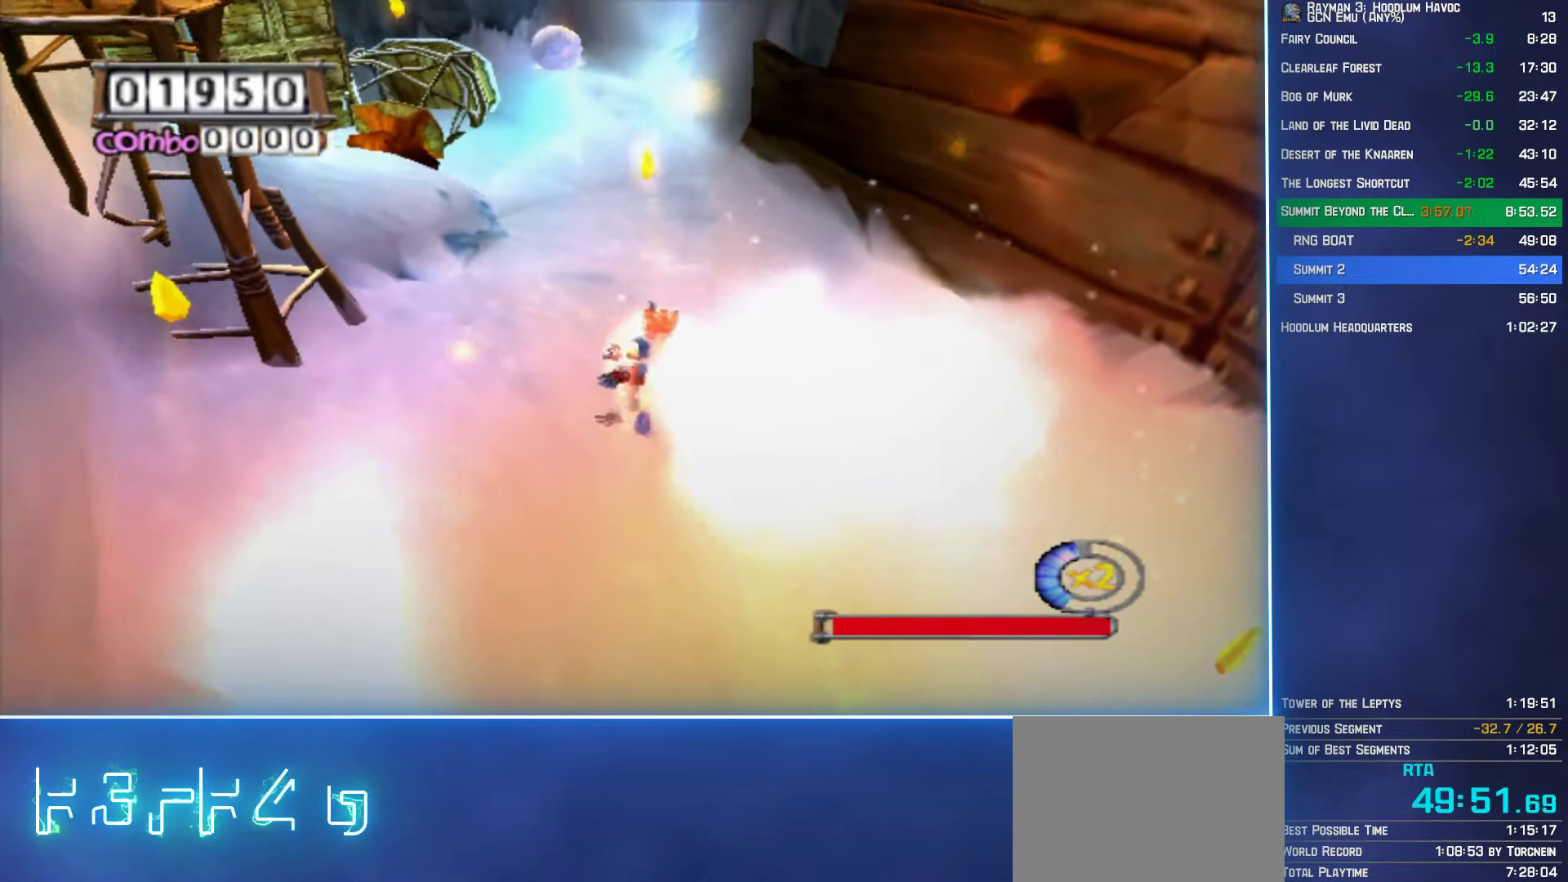
Gameplay with a controller (Xbox layout); each line is a JSON object with the inputs held at the frame after it. "button_events" lists button changes between this image and that frame as [ms after this image, input, new state], when the widget could be followed in between (sticks are given only as held states). Not read: L3 R3.
{"buttons": [], "left_stick": "up", "right_stick": "center", "button_events": []}
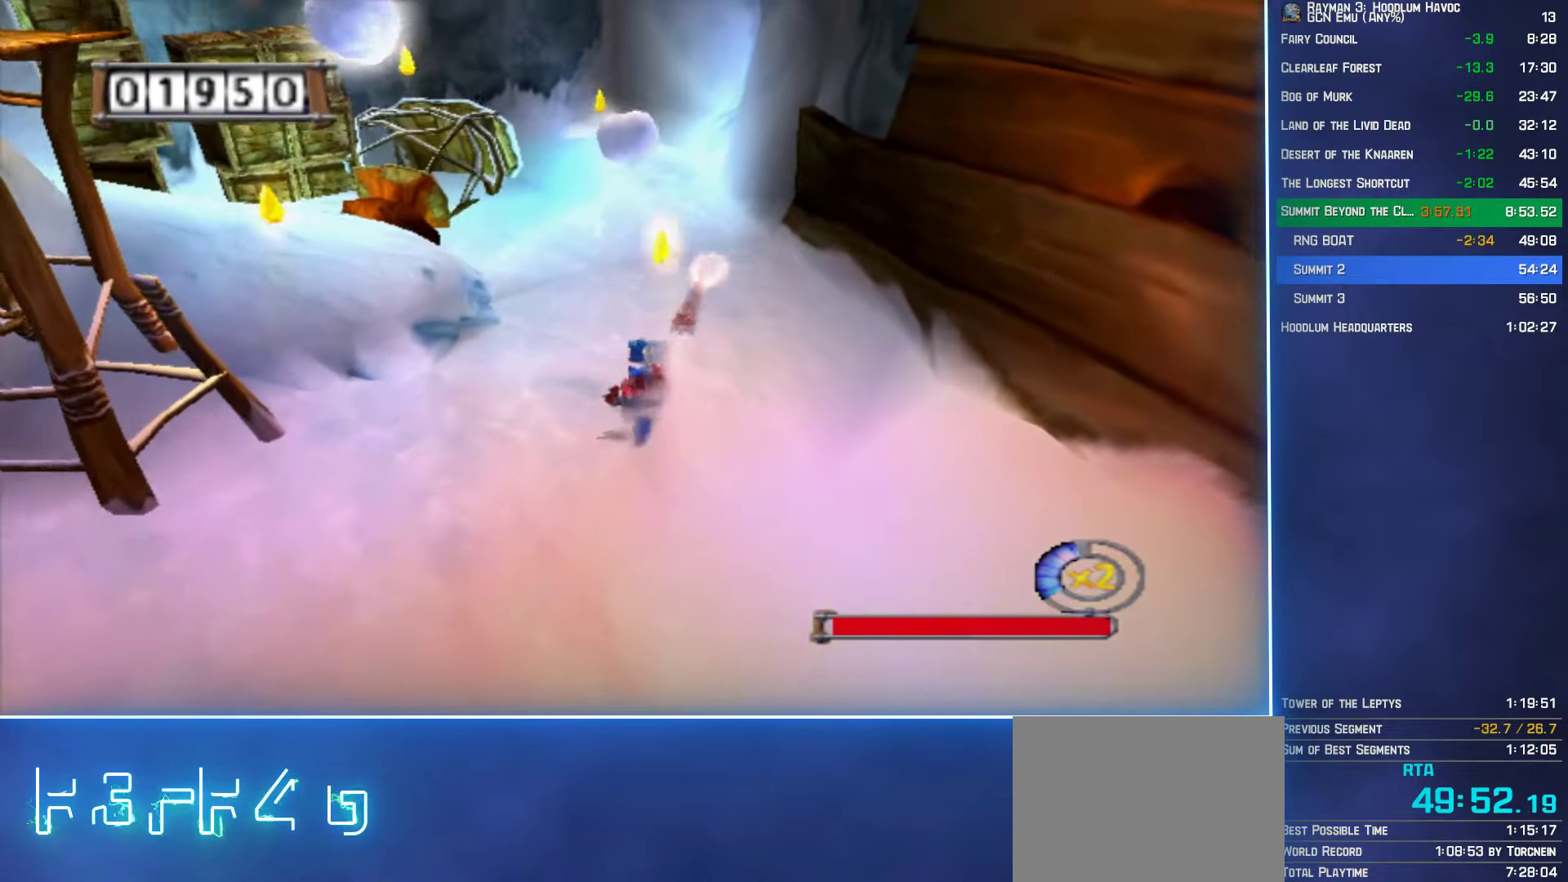
{"buttons": [], "left_stick": "up", "right_stick": "center", "button_events": [[250, "B", "down"], [333, "B", "up"], [433, "B", "down"], [500, "B", "up"]]}
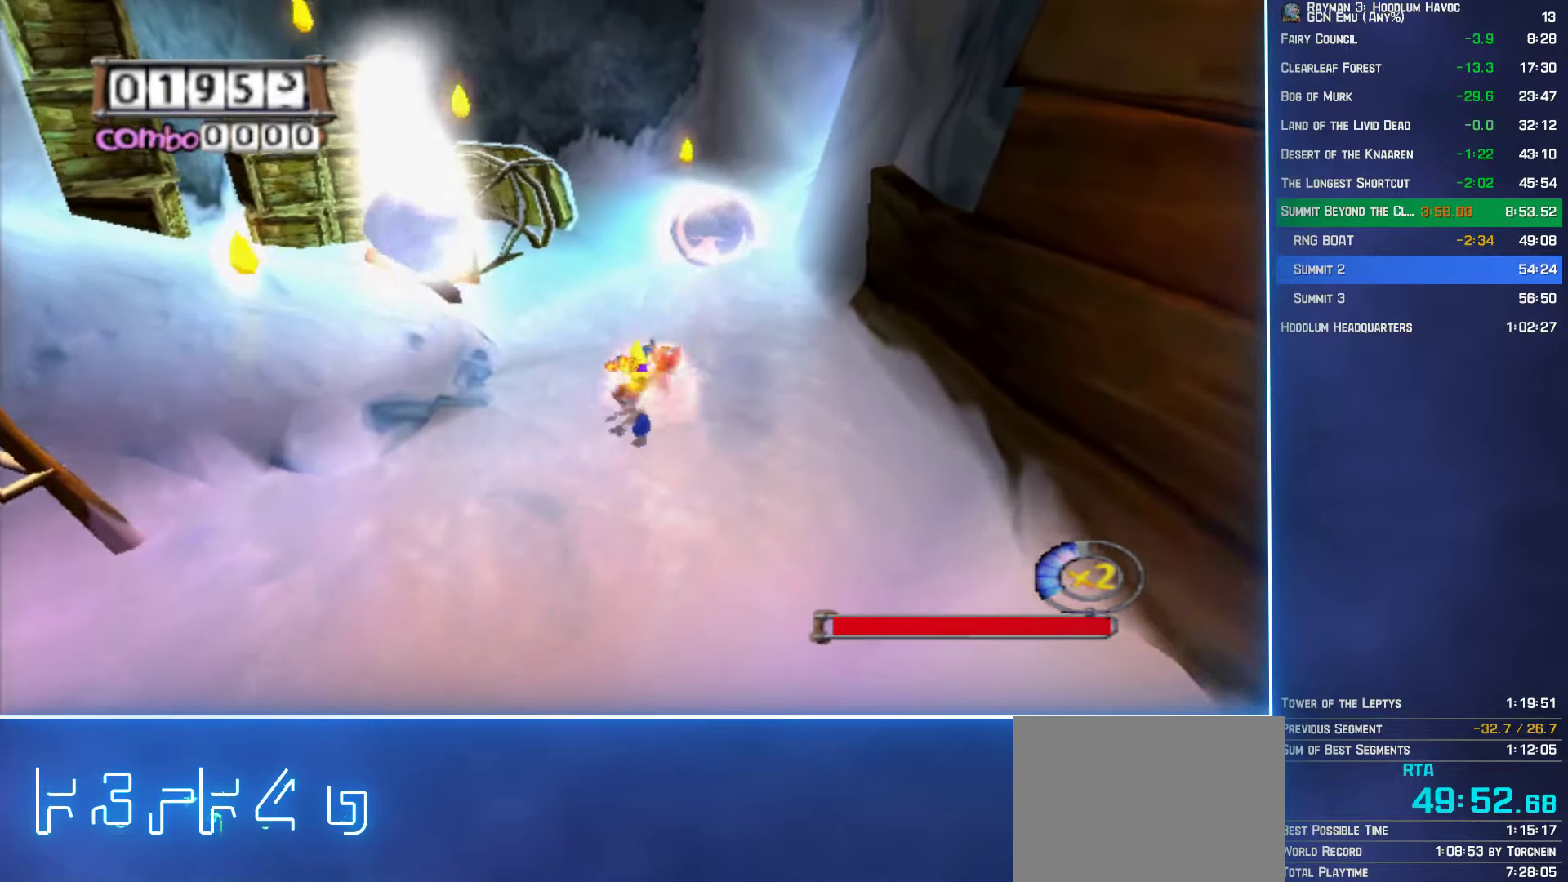
{"buttons": [], "left_stick": "up-right", "right_stick": "center", "button_events": [[100, "B", "down"], [166, "B", "up"]]}
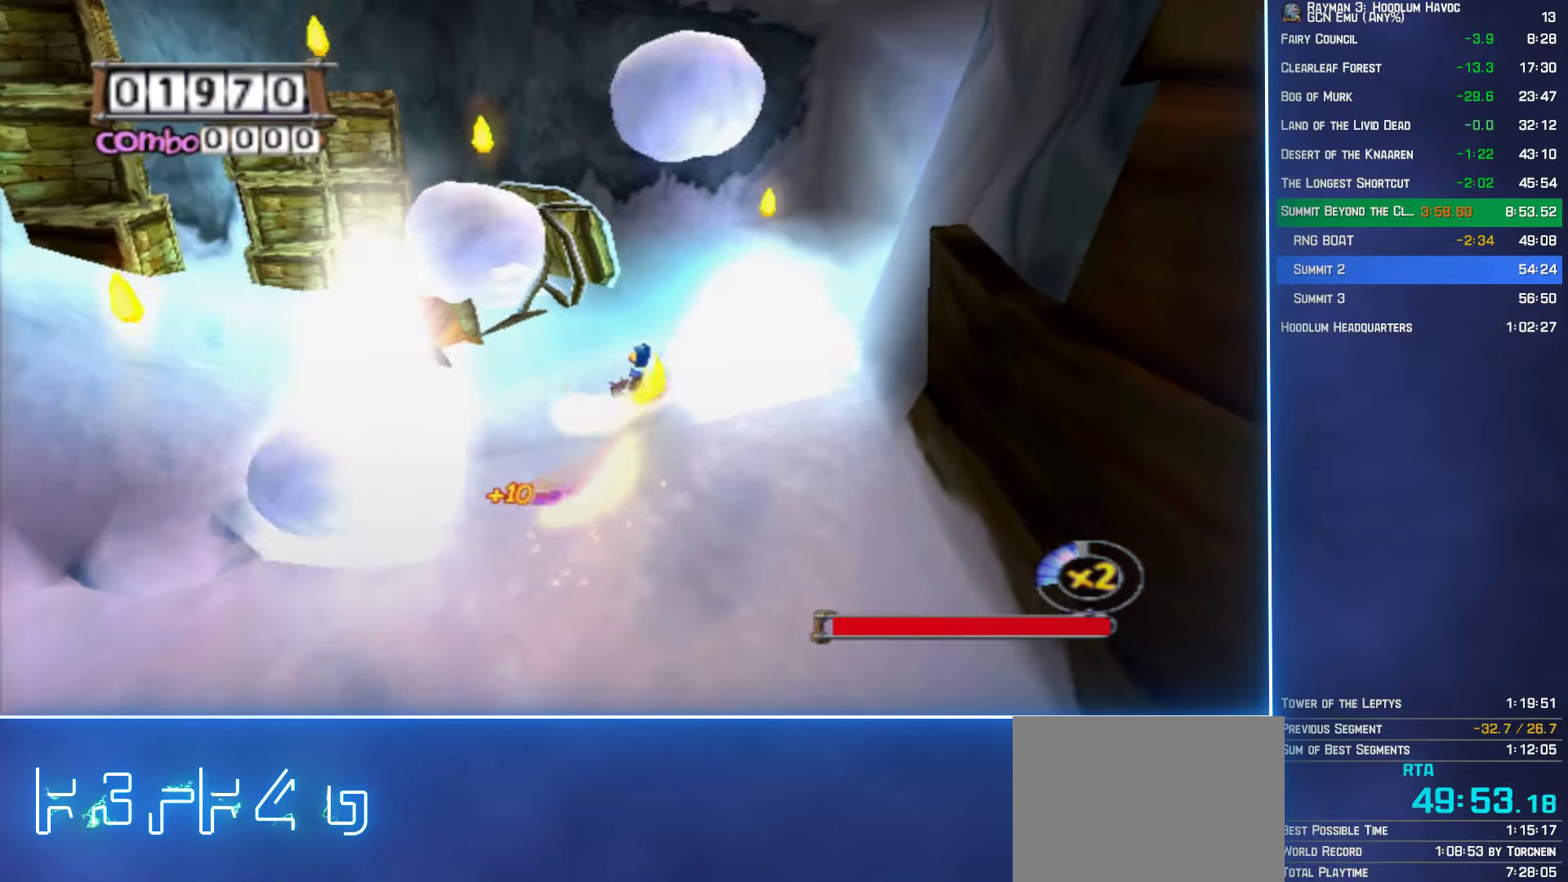
{"buttons": ["B"], "left_stick": "up-right", "right_stick": "center", "button_events": [[183, "B", "down"], [266, "B", "up"], [333, "B", "down"], [416, "B", "up"], [483, "B", "down"]]}
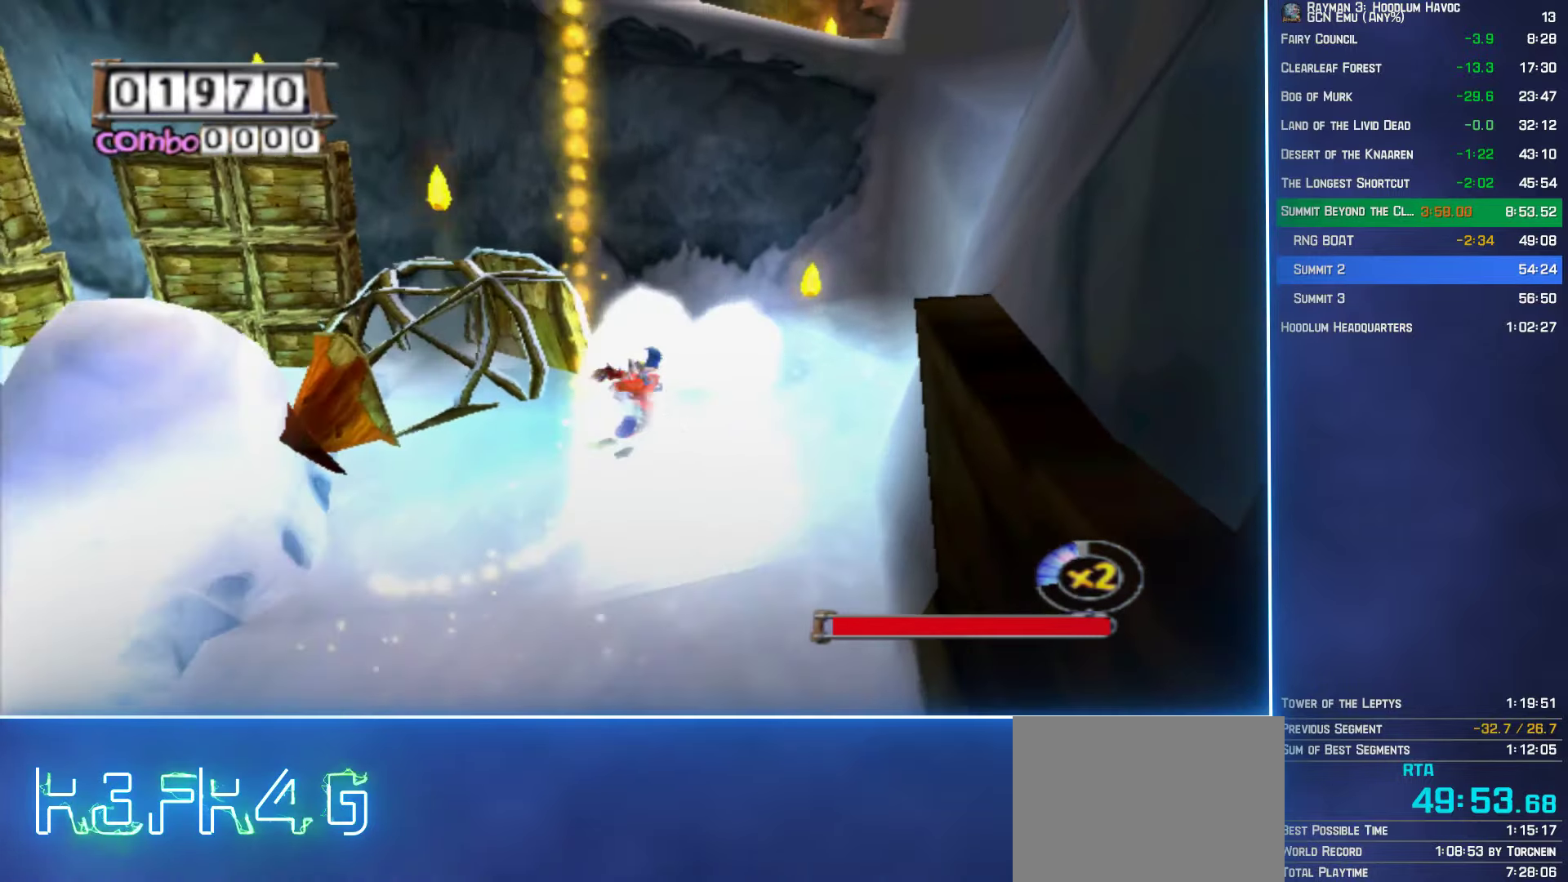
{"buttons": [], "left_stick": "up-right", "right_stick": "center", "button_events": [[33, "B", "up"]]}
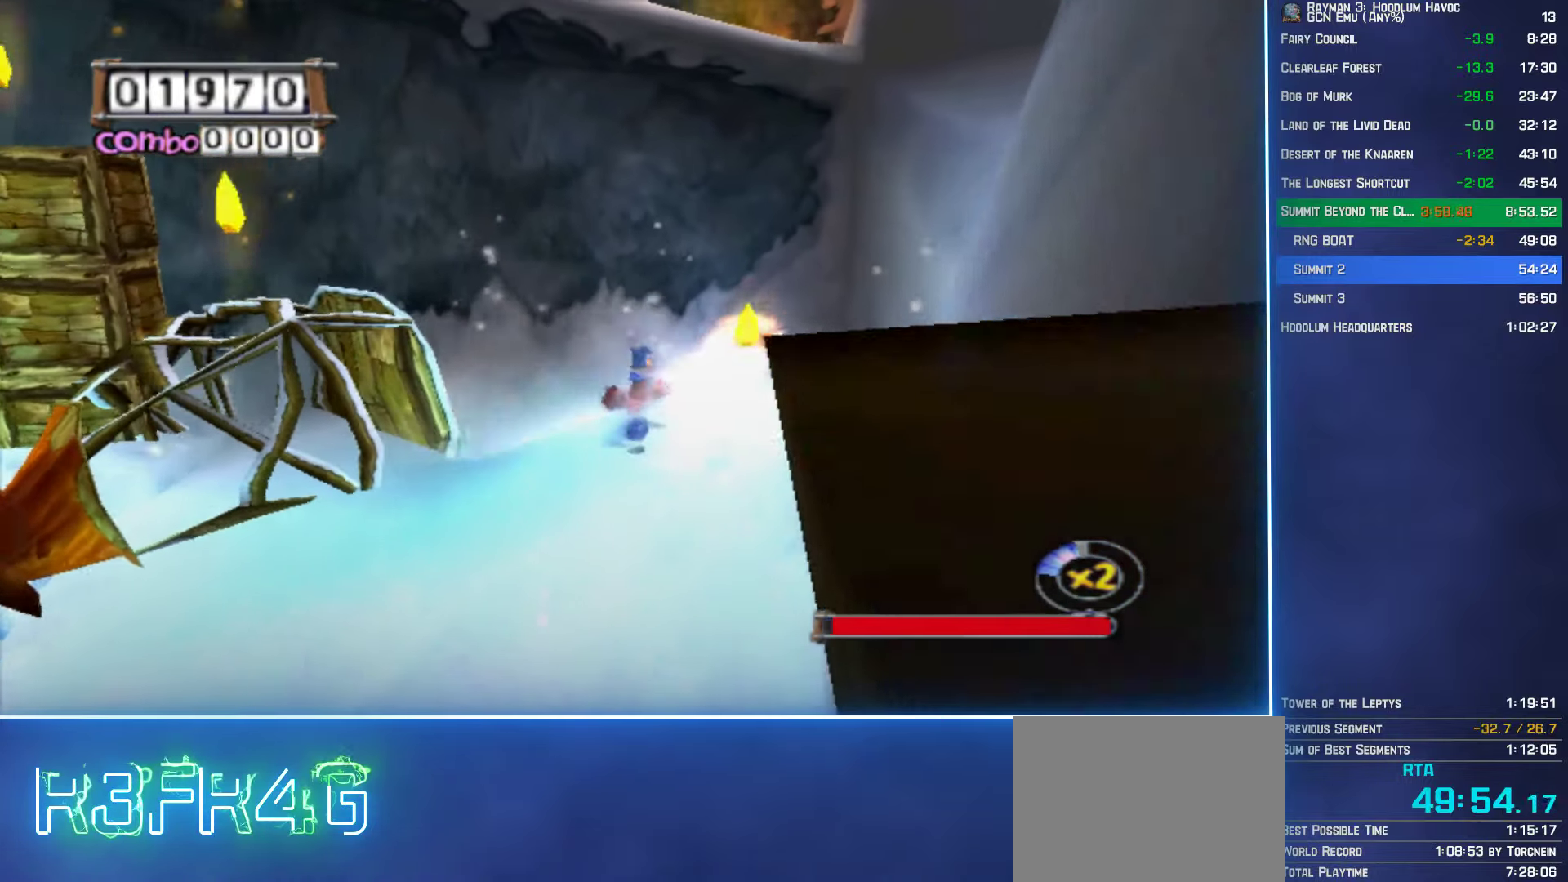
{"buttons": [], "left_stick": "up", "right_stick": "center", "button_events": [[333, "A", "down"], [450, "A", "up"]]}
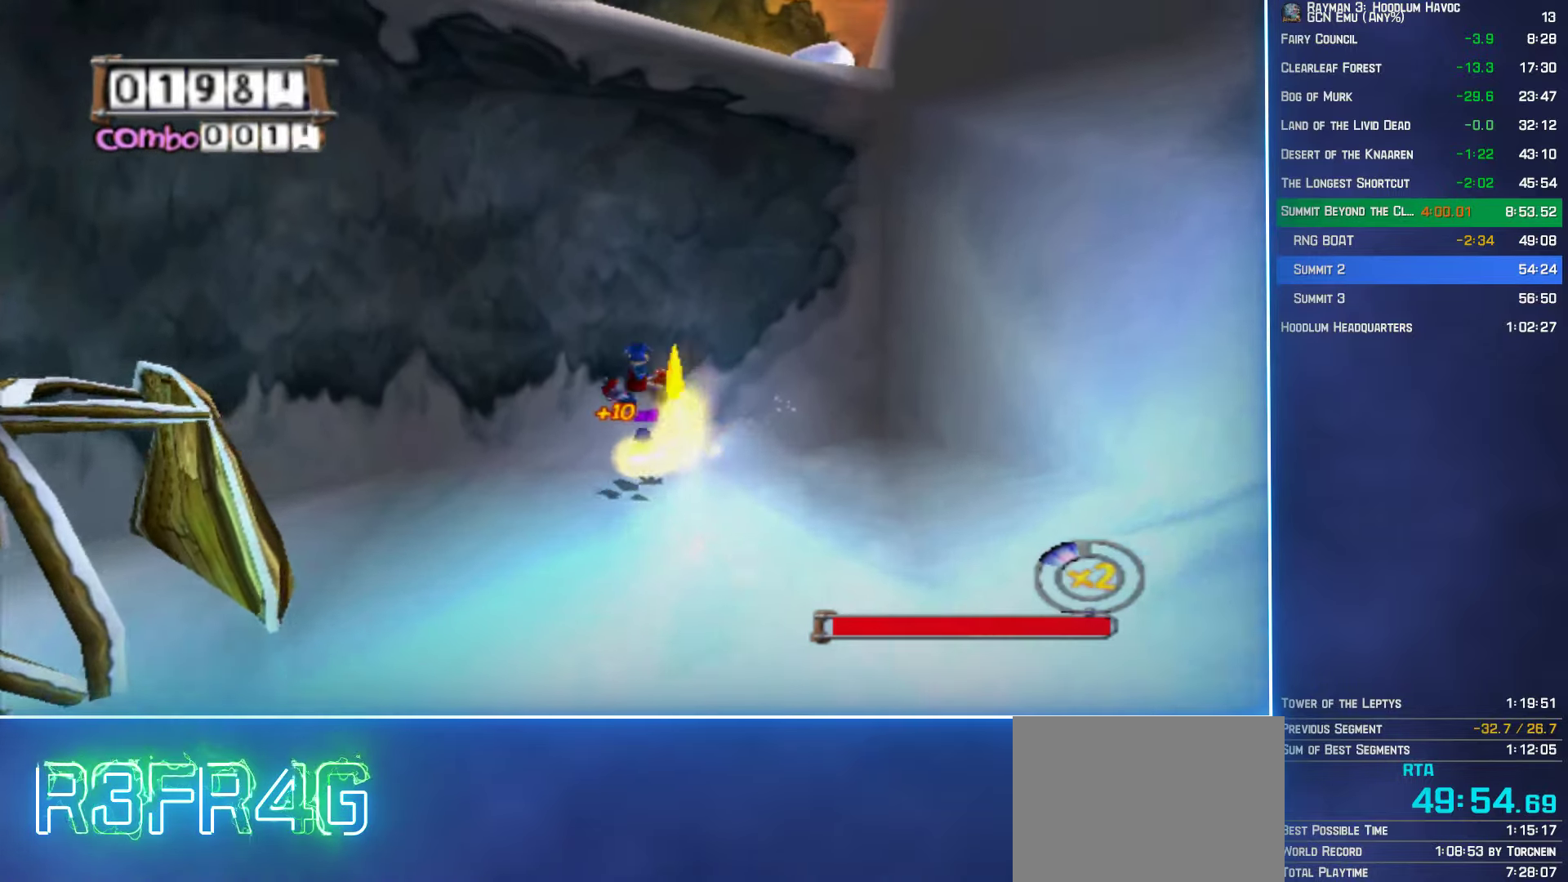
{"buttons": [], "left_stick": "up", "right_stick": "center", "button_events": [[316, "DPAD_RIGHT", "down"], [316, "Y", "down"], [350, "B", "down"], [466, "DPAD_RIGHT", "up"], [483, "B", "up"], [483, "Y", "up"]]}
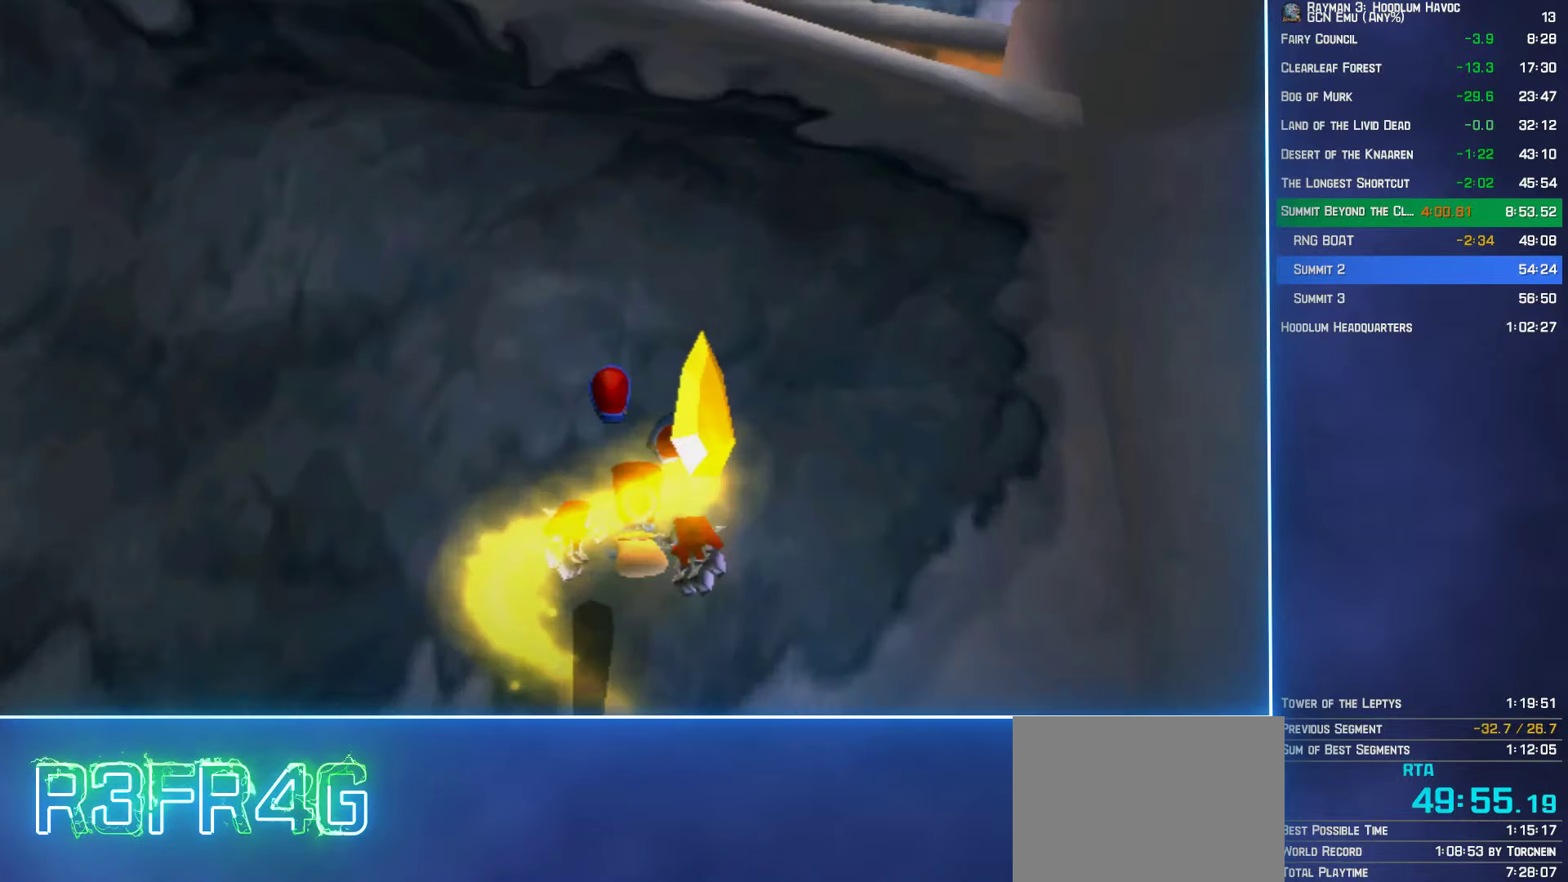
{"buttons": [], "left_stick": "up-right", "right_stick": "center", "button_events": []}
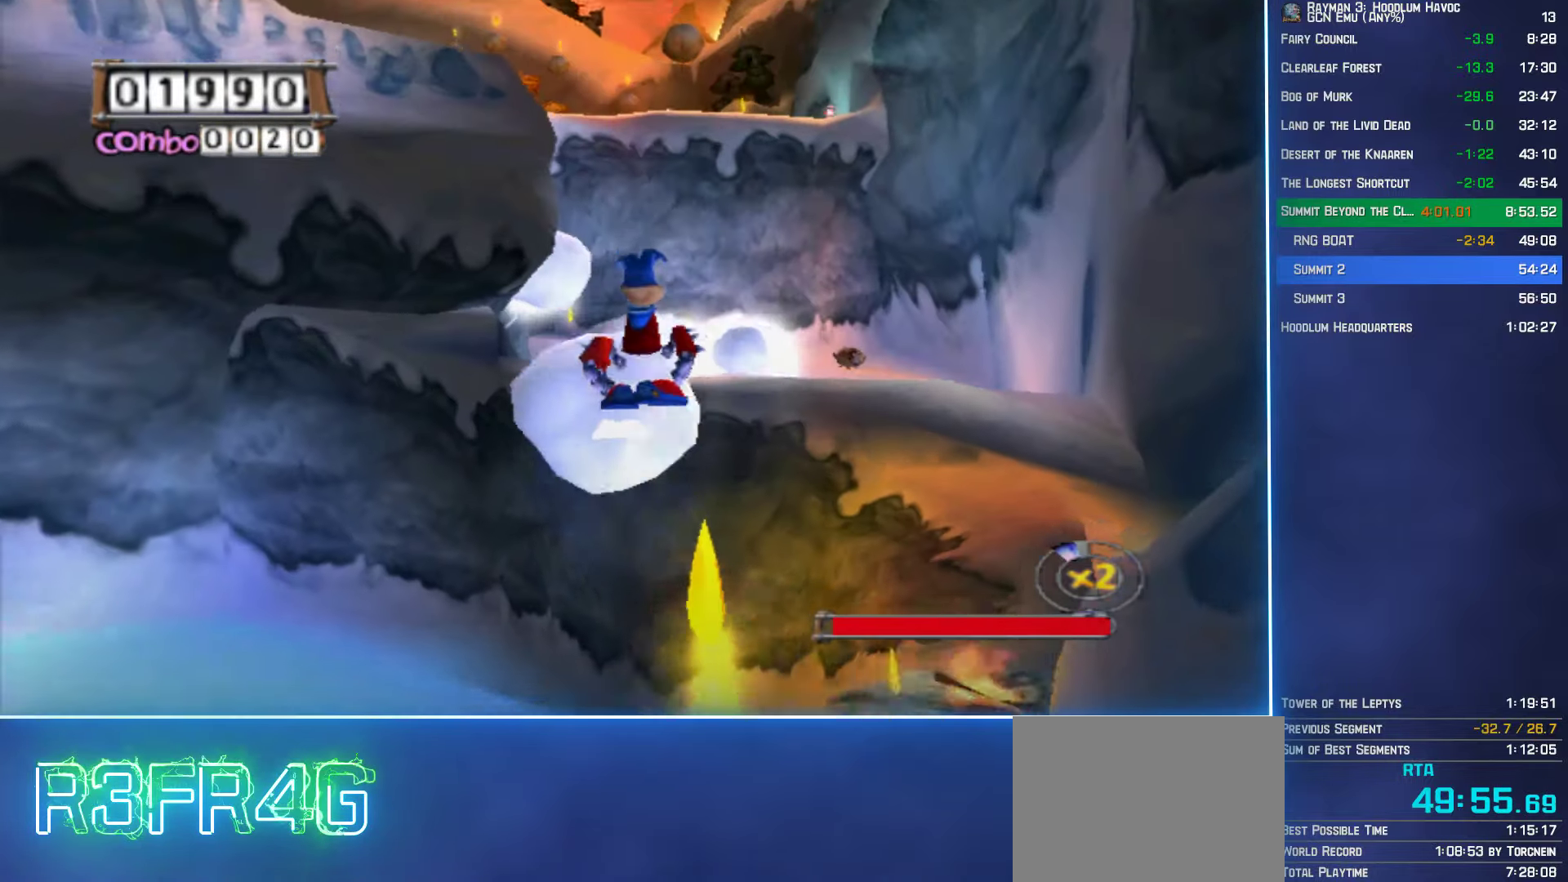
{"buttons": [], "left_stick": "up-right", "right_stick": "center", "button_events": []}
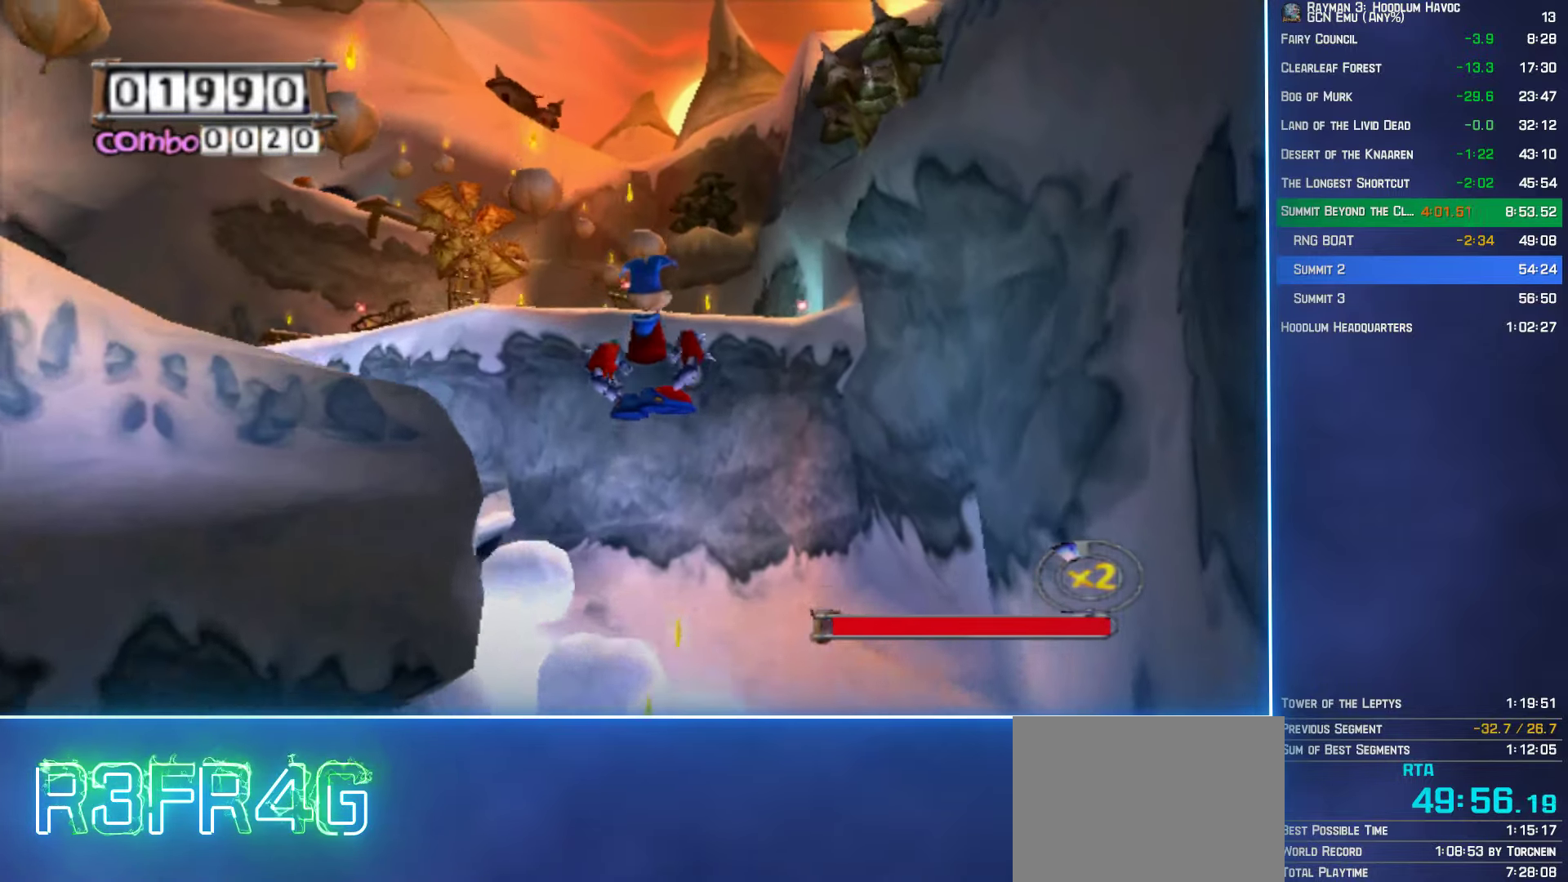
{"buttons": [], "left_stick": "up", "right_stick": "center", "button_events": []}
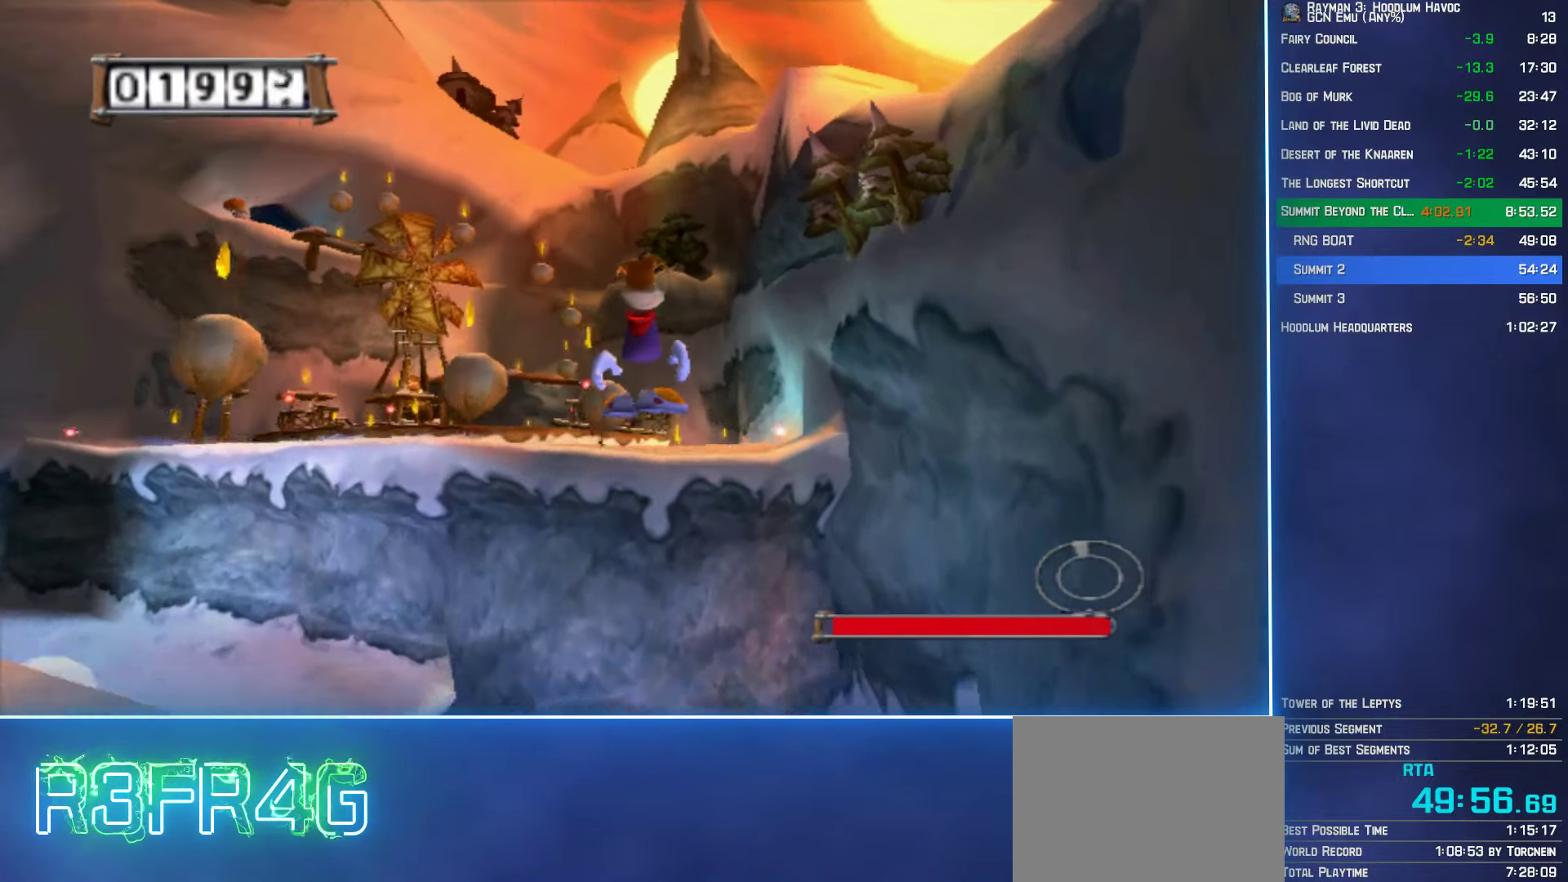
{"buttons": [], "left_stick": "up", "right_stick": "center", "button_events": []}
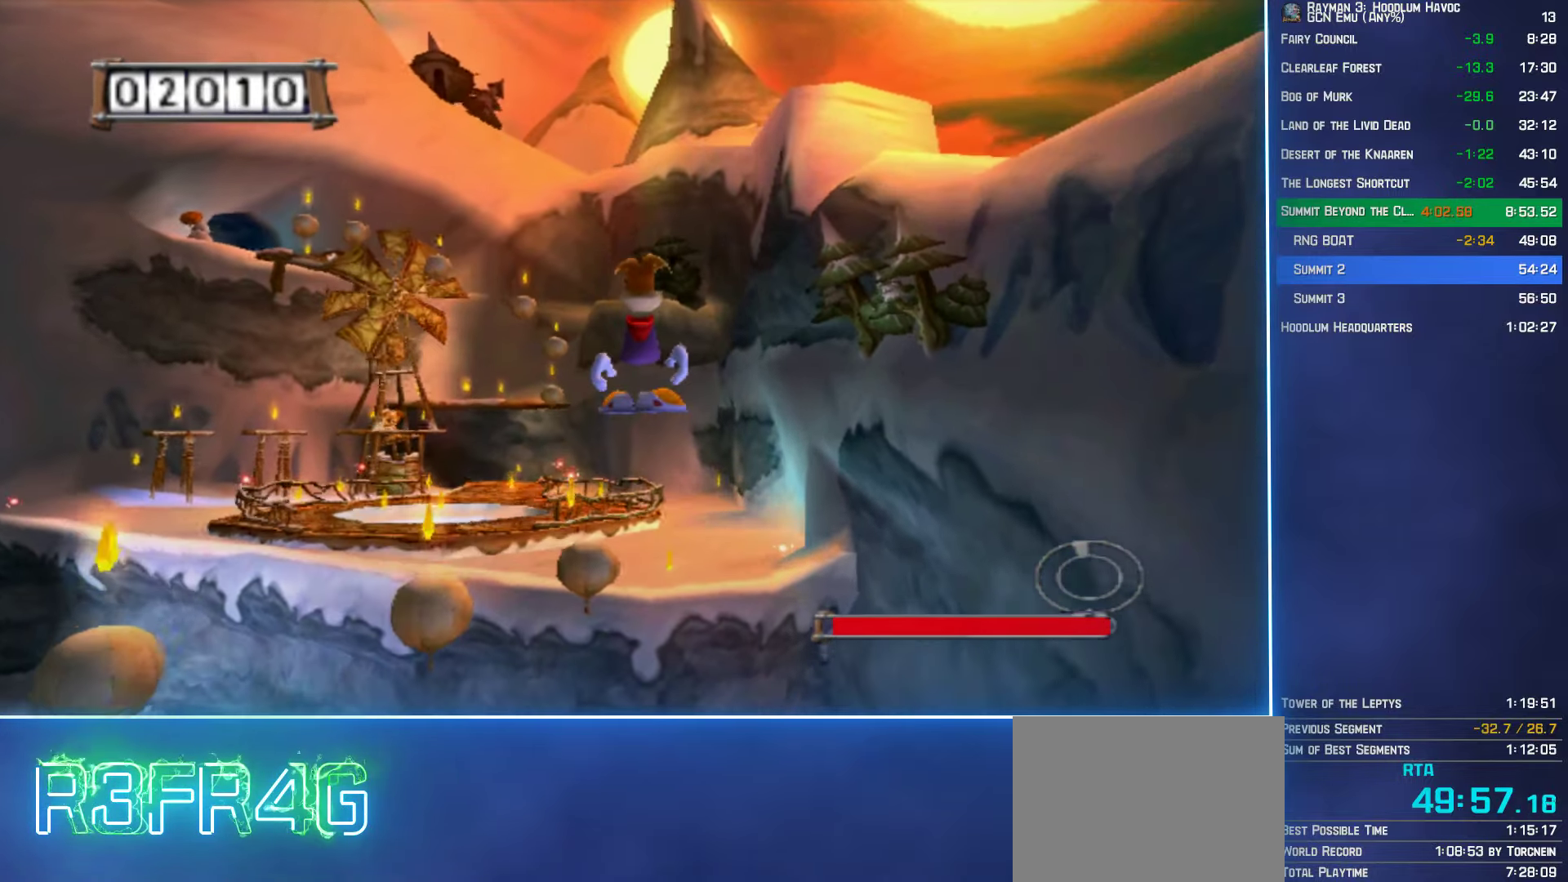
{"buttons": [], "left_stick": "up", "right_stick": "center", "button_events": []}
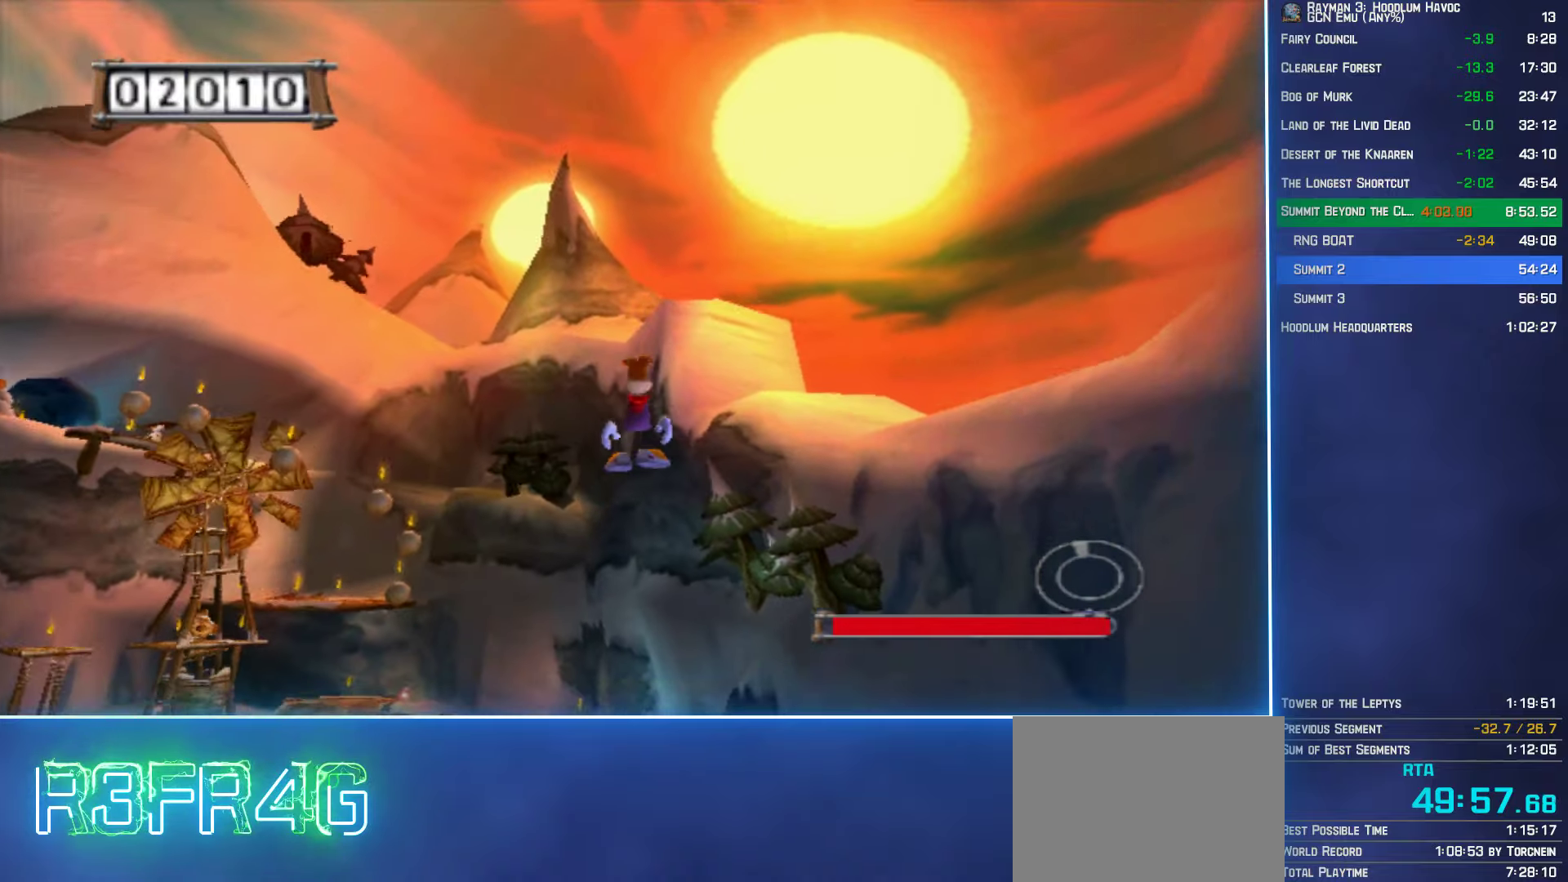
{"buttons": [], "left_stick": "up-left", "right_stick": "center", "button_events": []}
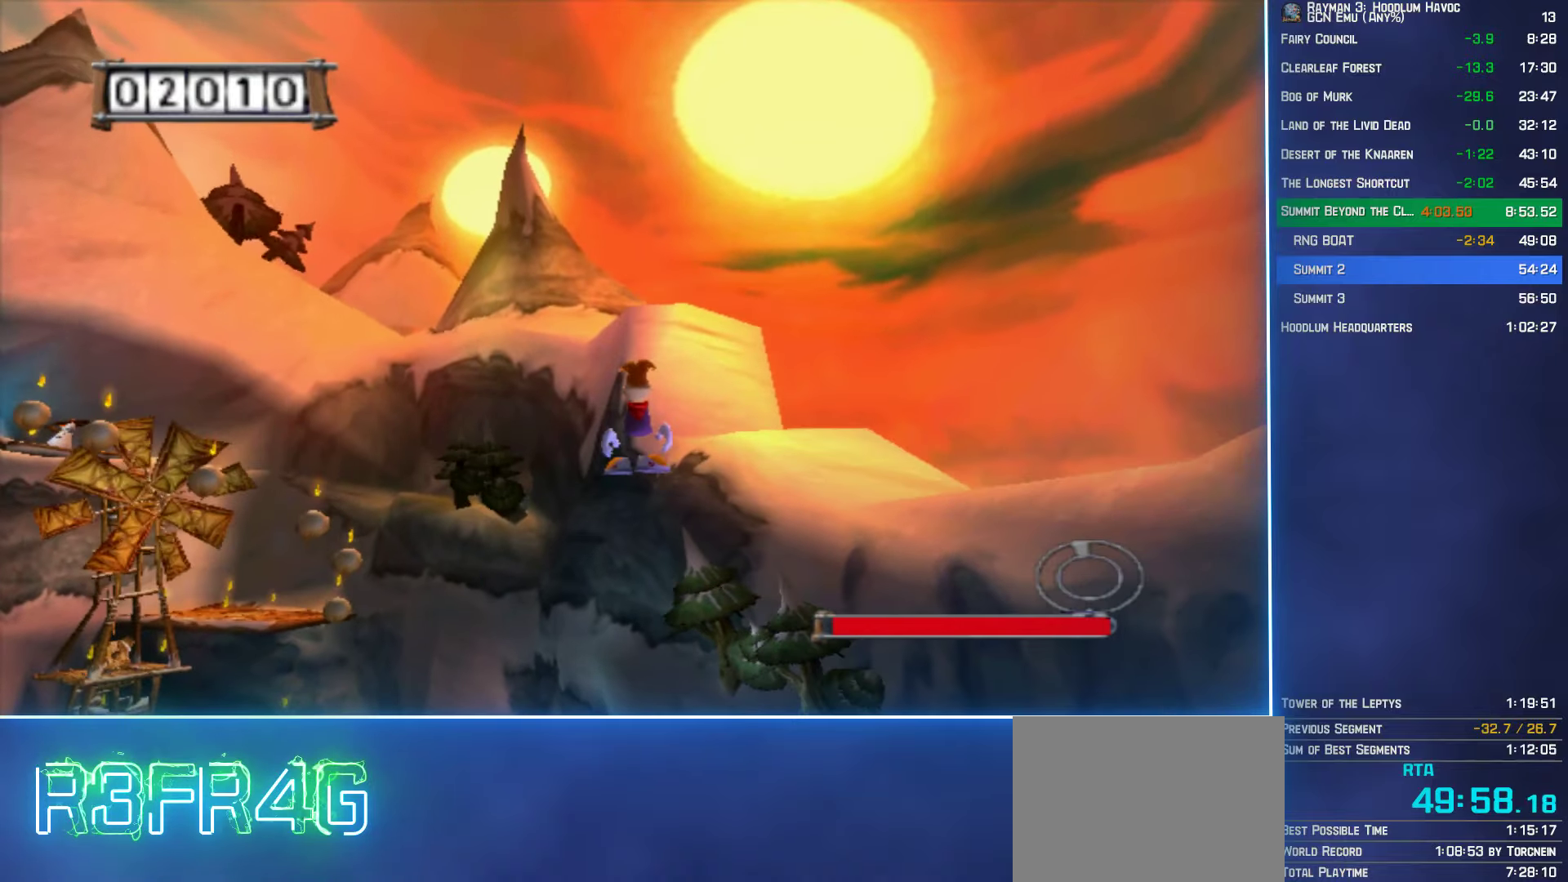
{"buttons": [], "left_stick": "up", "right_stick": "center", "button_events": []}
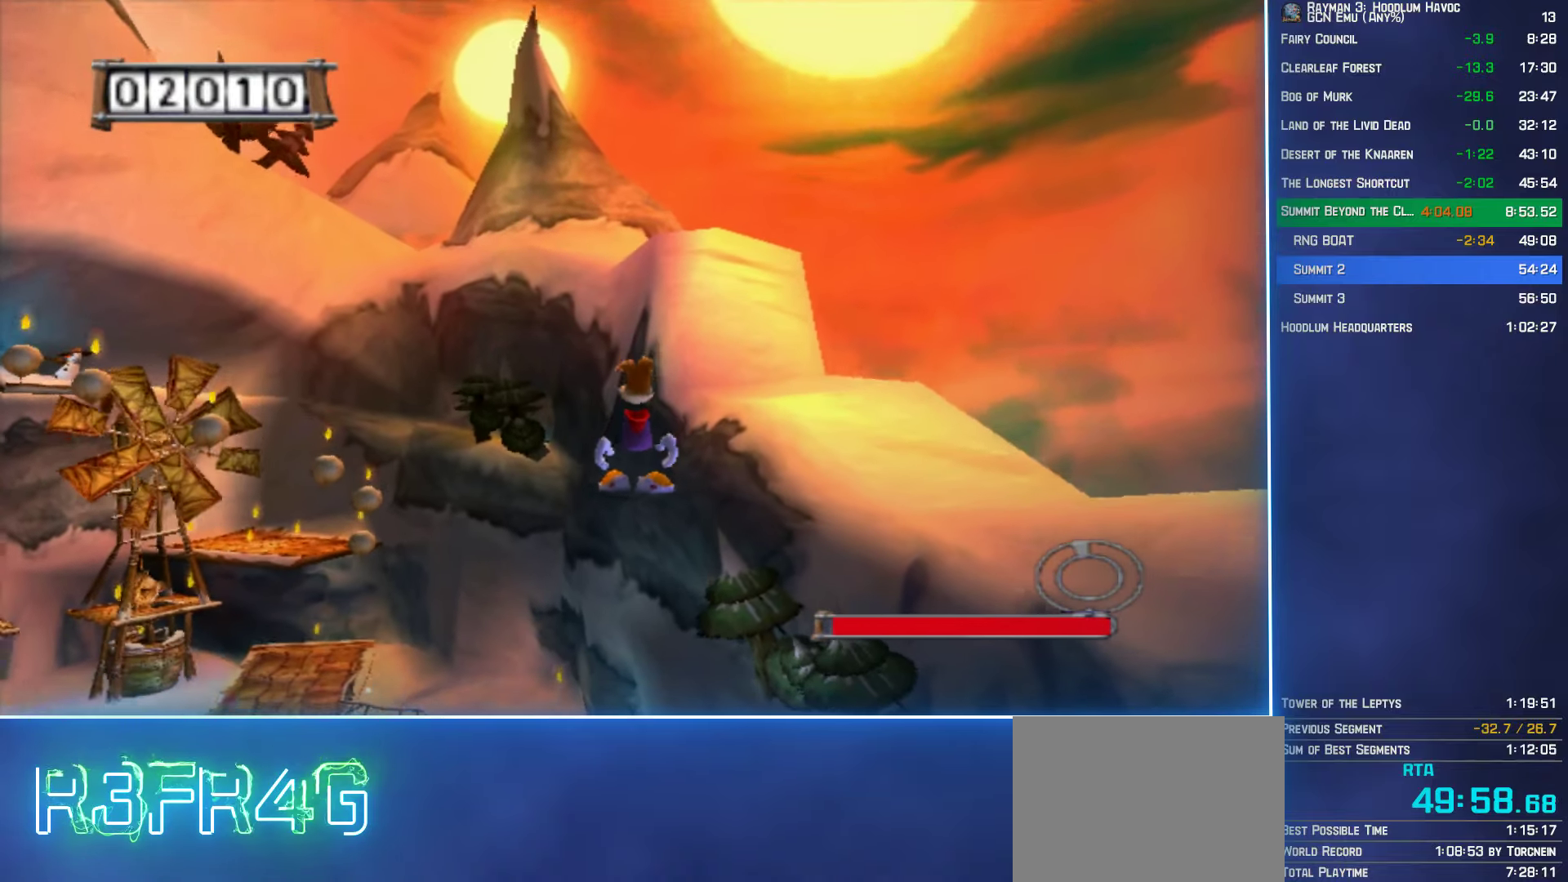
{"buttons": [], "left_stick": "up", "right_stick": "center", "button_events": []}
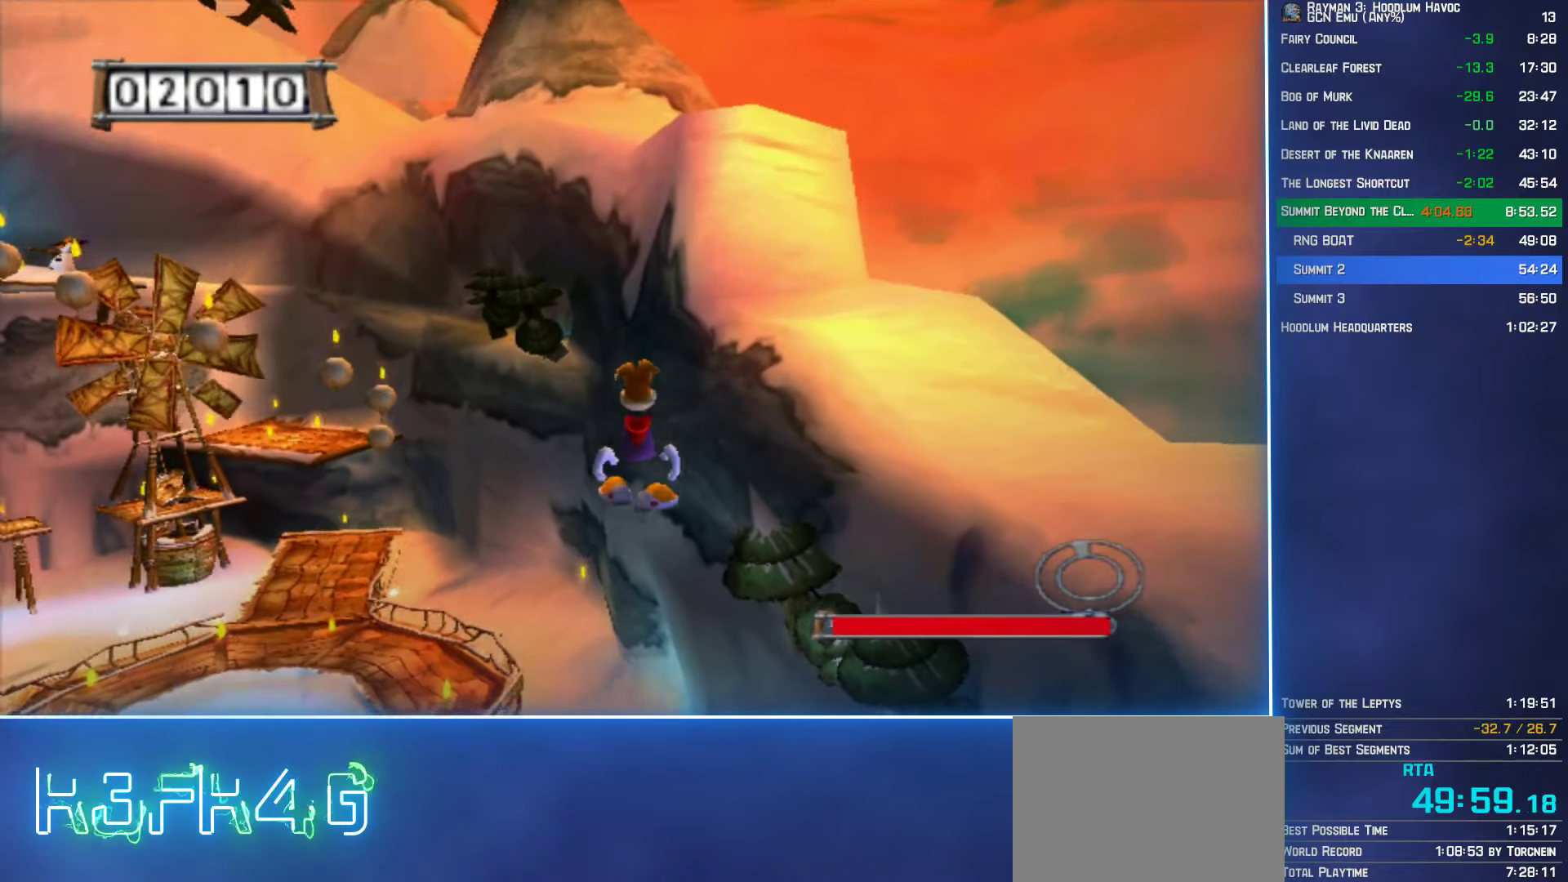
{"buttons": [], "left_stick": "up", "right_stick": "center", "button_events": []}
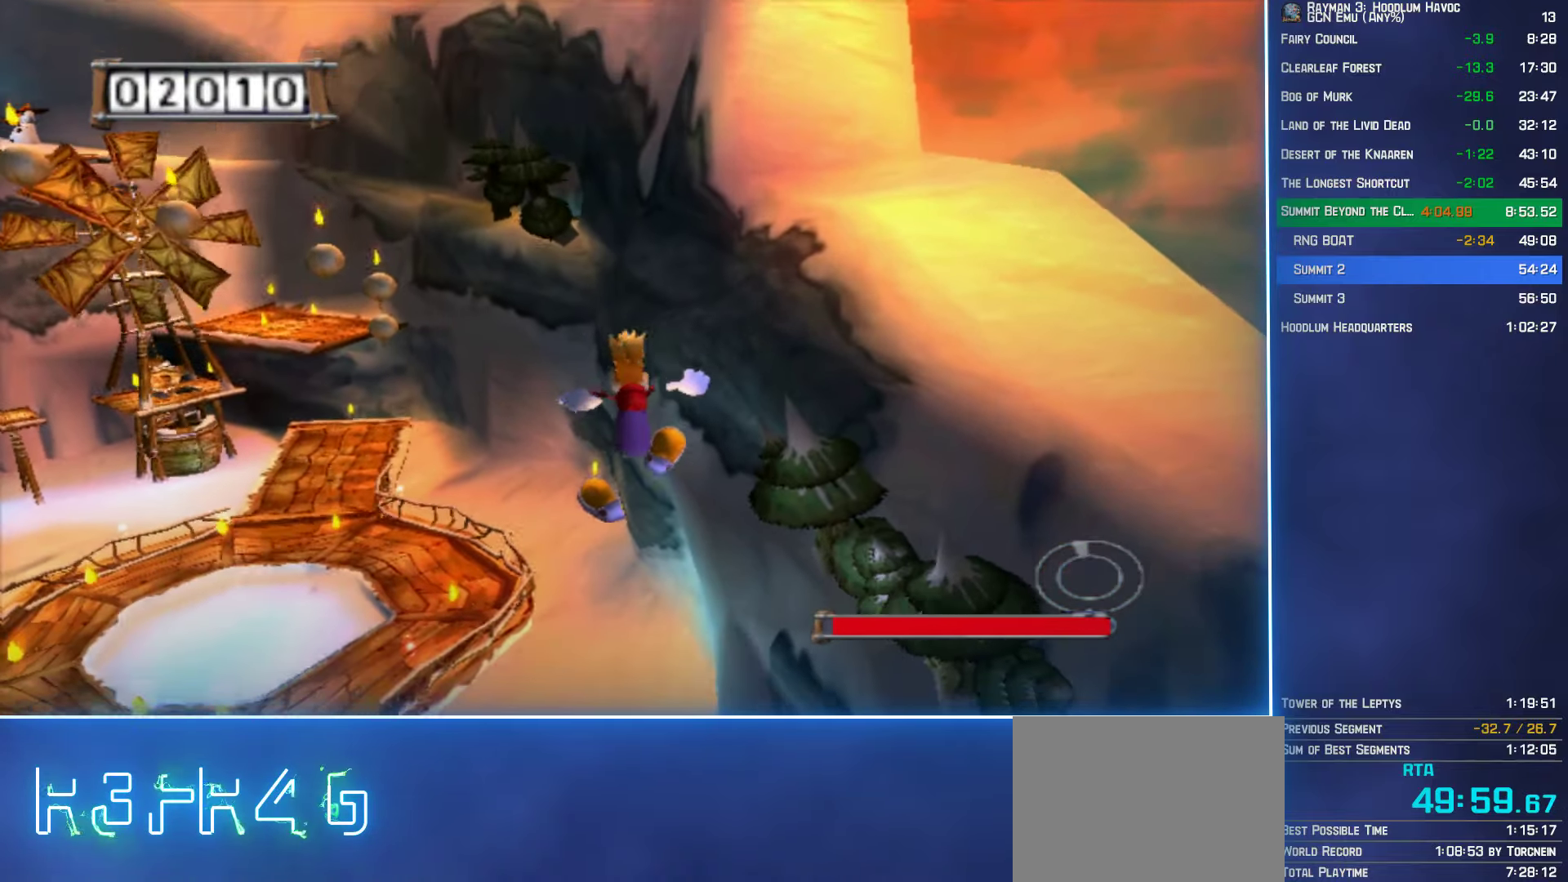
{"buttons": ["A"], "left_stick": "up", "right_stick": "center", "button_events": [[450, "A", "down"]]}
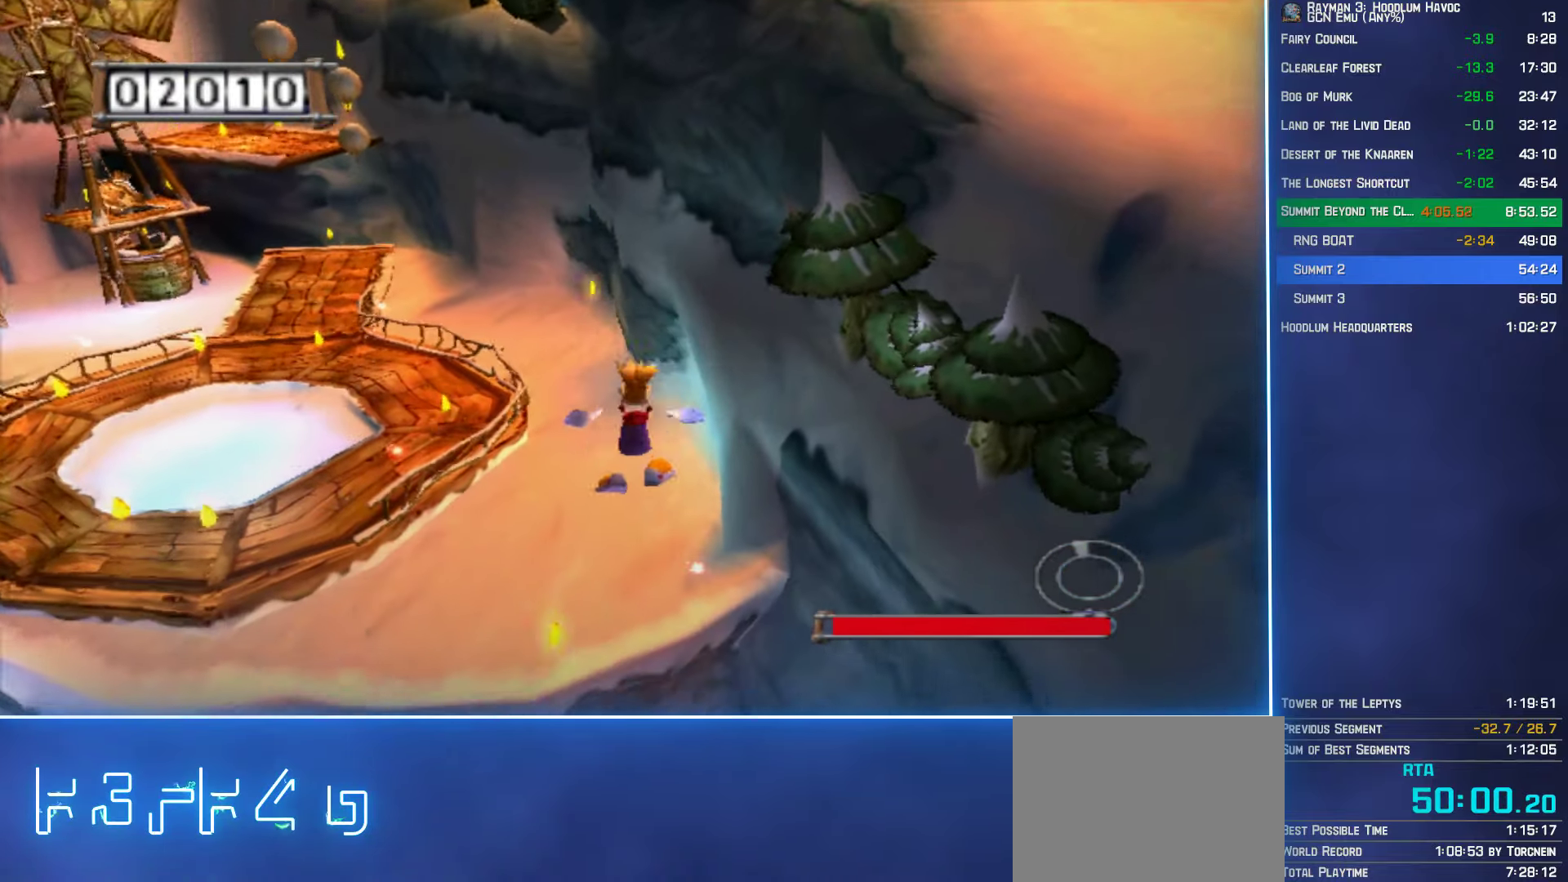
{"buttons": ["A"], "left_stick": "up", "right_stick": "center", "button_events": []}
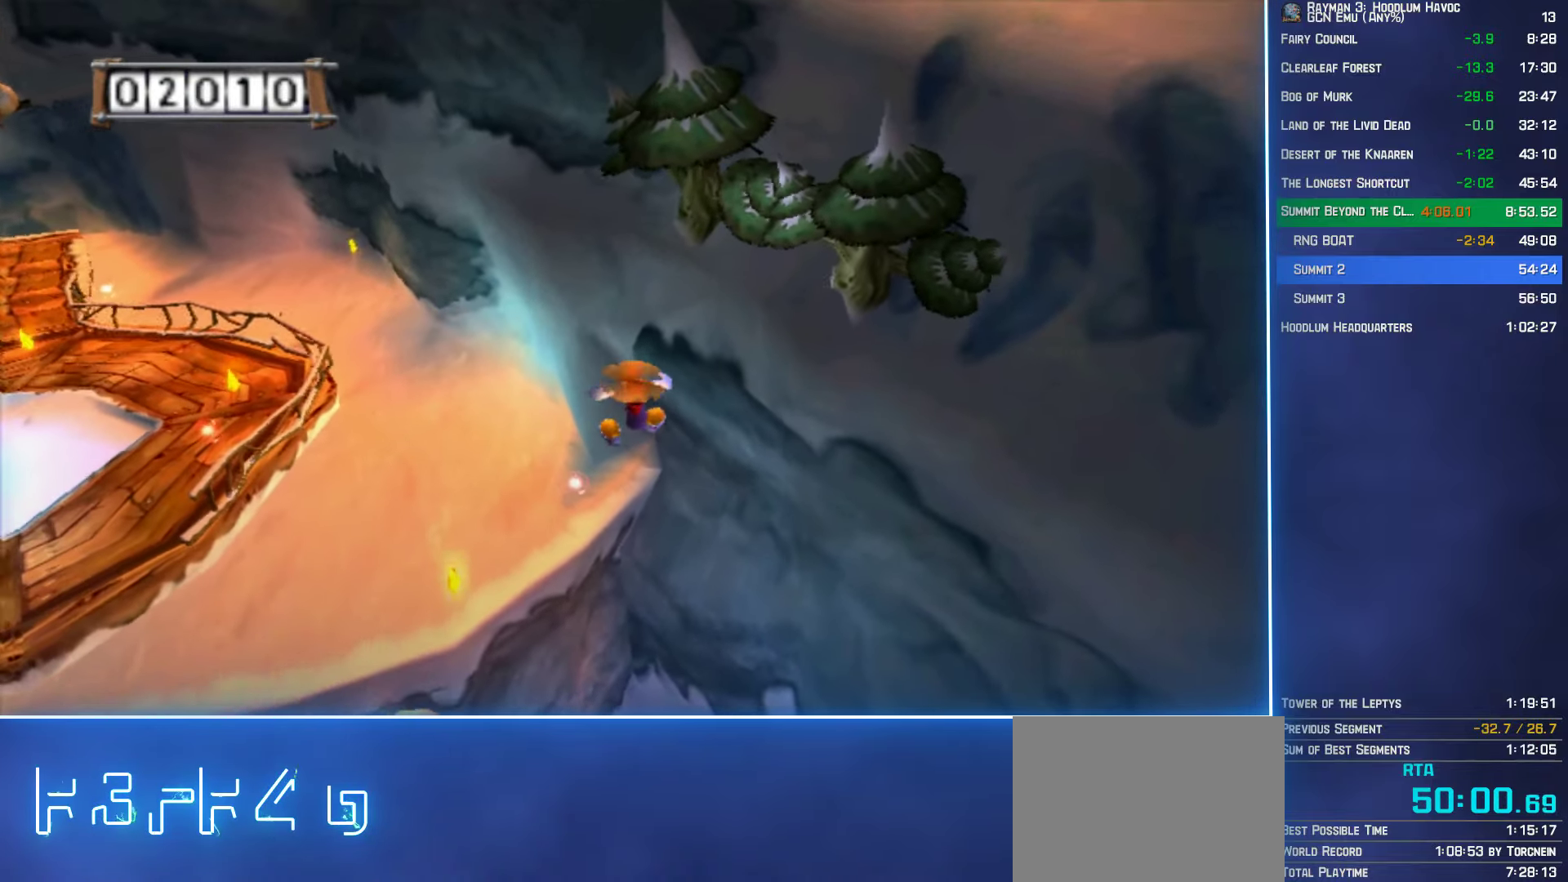
{"buttons": ["A"], "left_stick": "up-left", "right_stick": "center", "button_events": []}
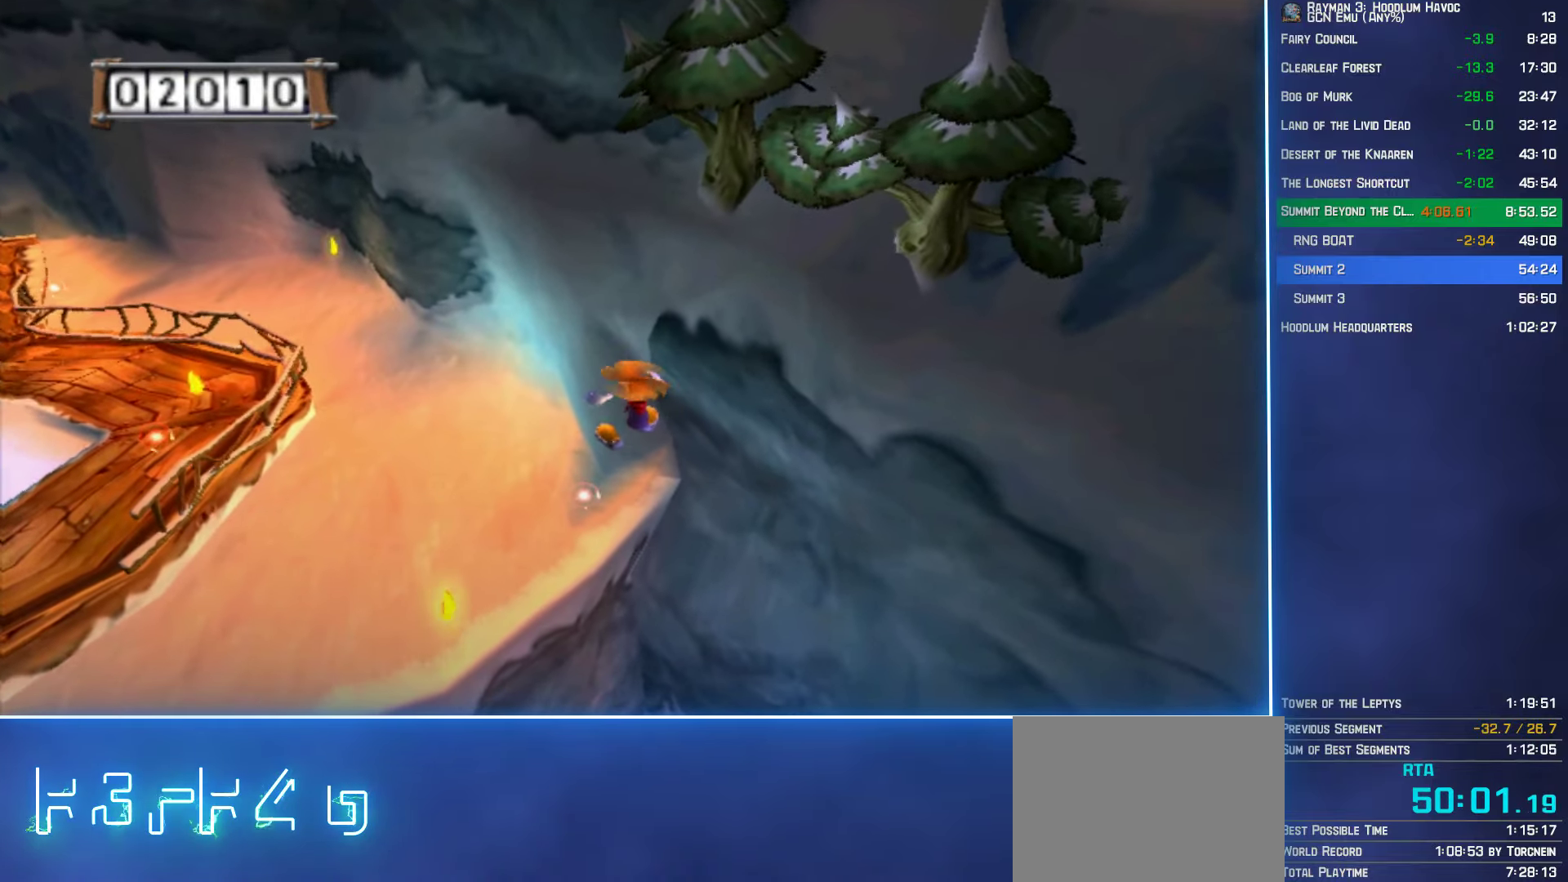
{"buttons": [], "left_stick": "up-left", "right_stick": "center", "button_events": [[483, "A", "up"]]}
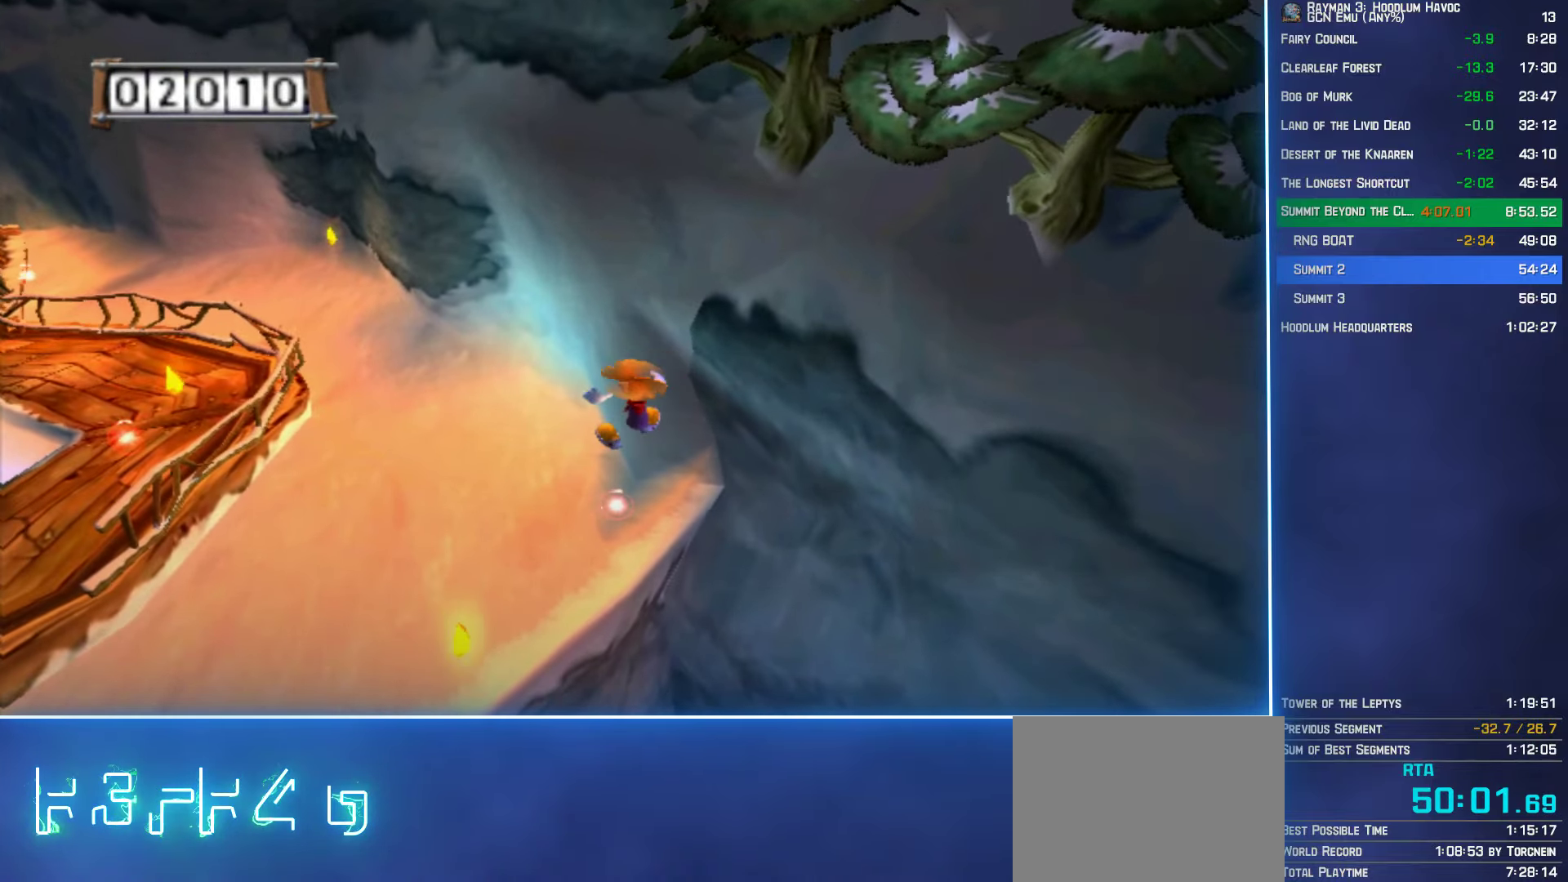
{"buttons": [], "left_stick": "up-left", "right_stick": "center", "button_events": []}
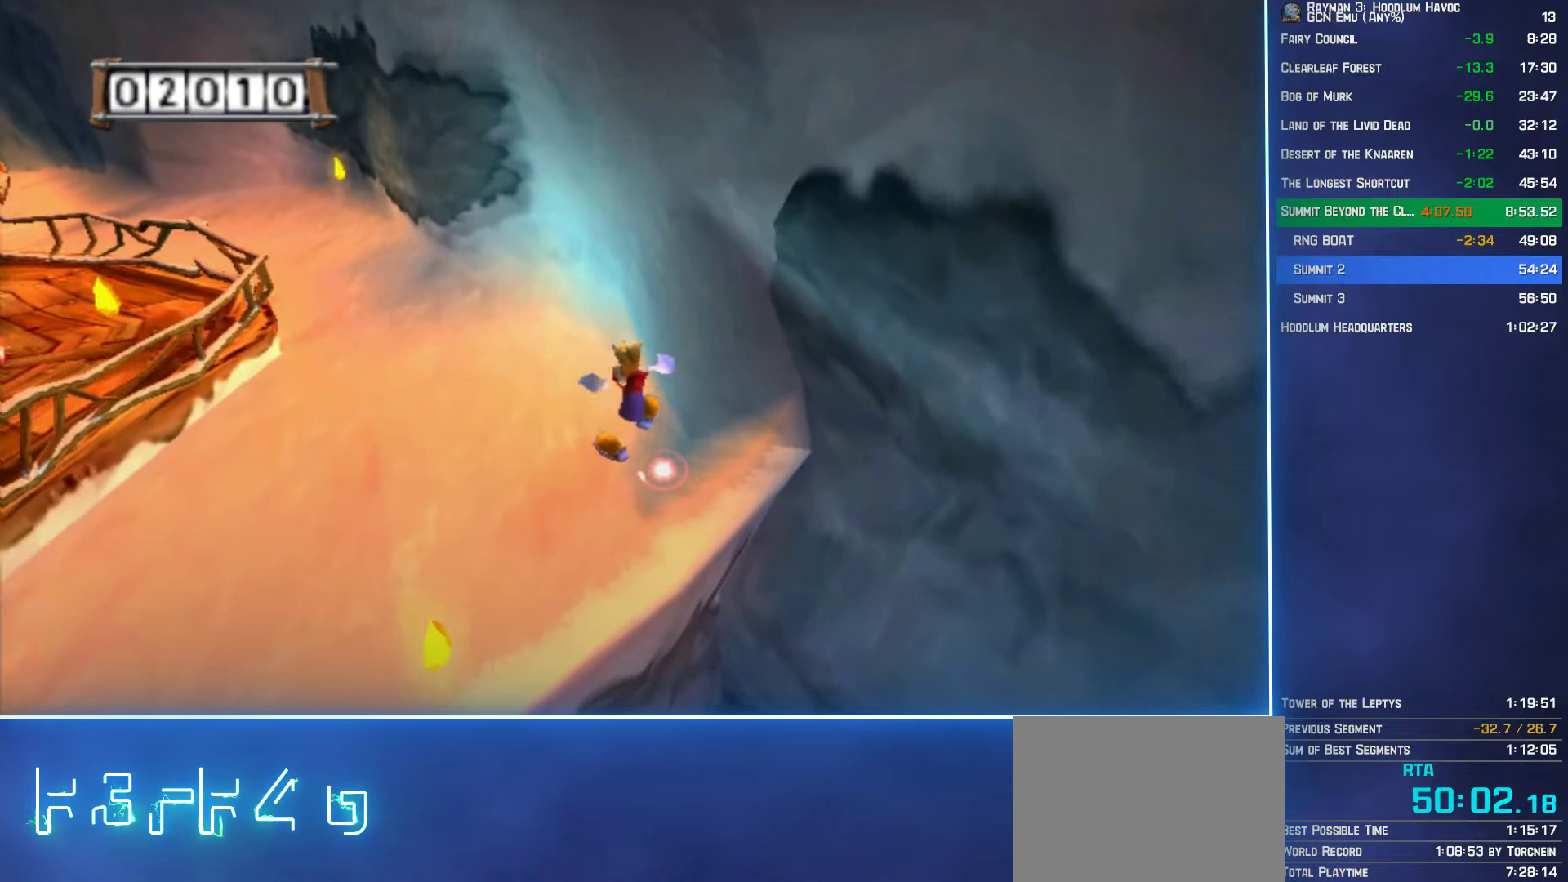
{"buttons": [], "left_stick": "up", "right_stick": "right", "button_events": []}
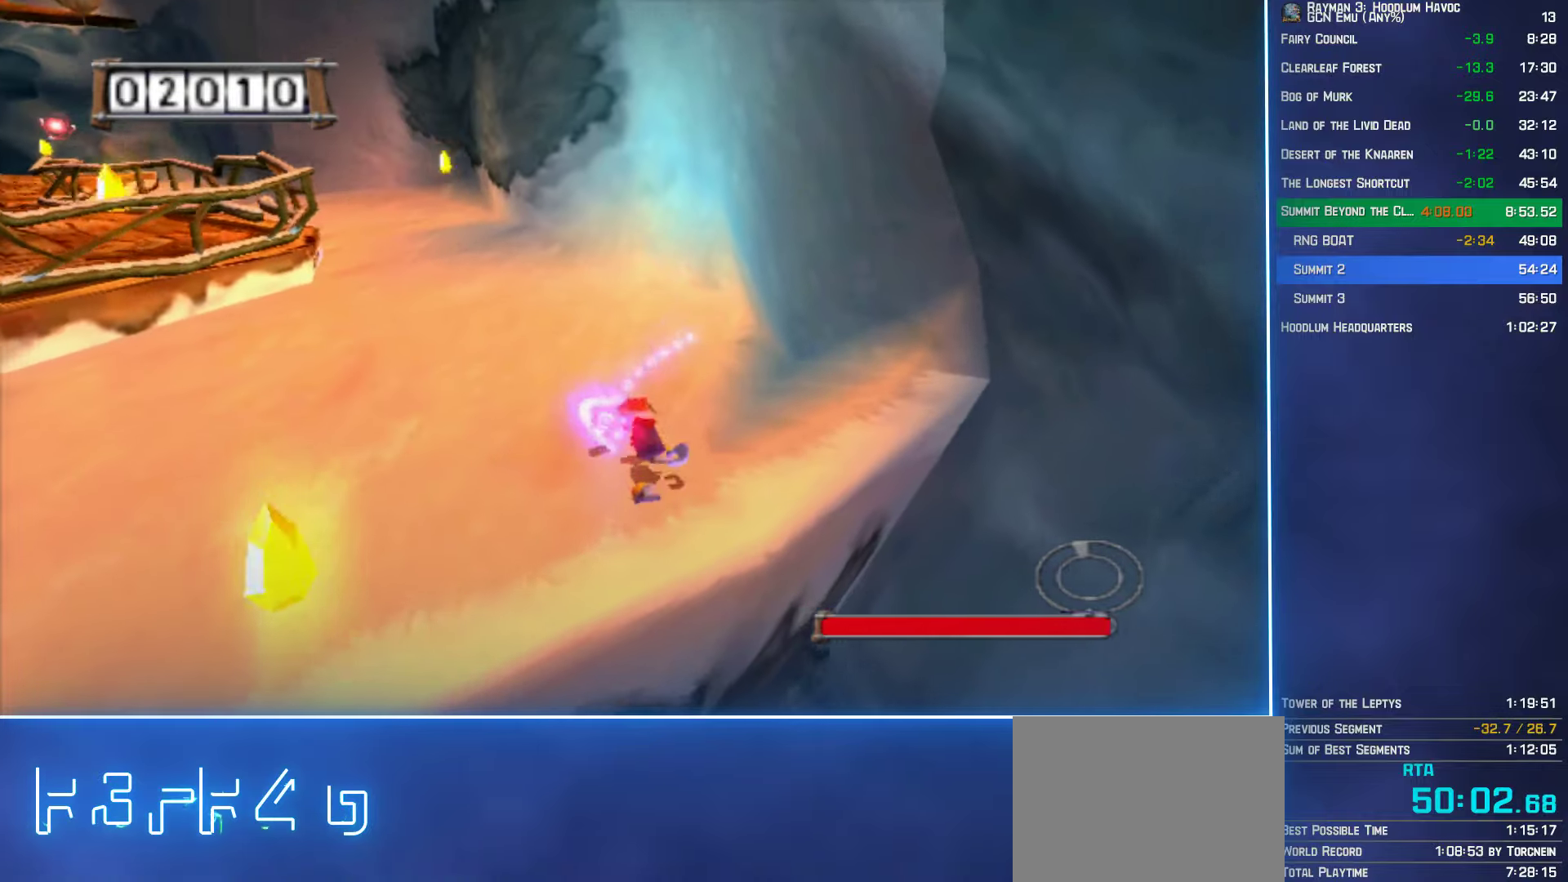
{"buttons": [], "left_stick": "up", "right_stick": "center", "button_events": []}
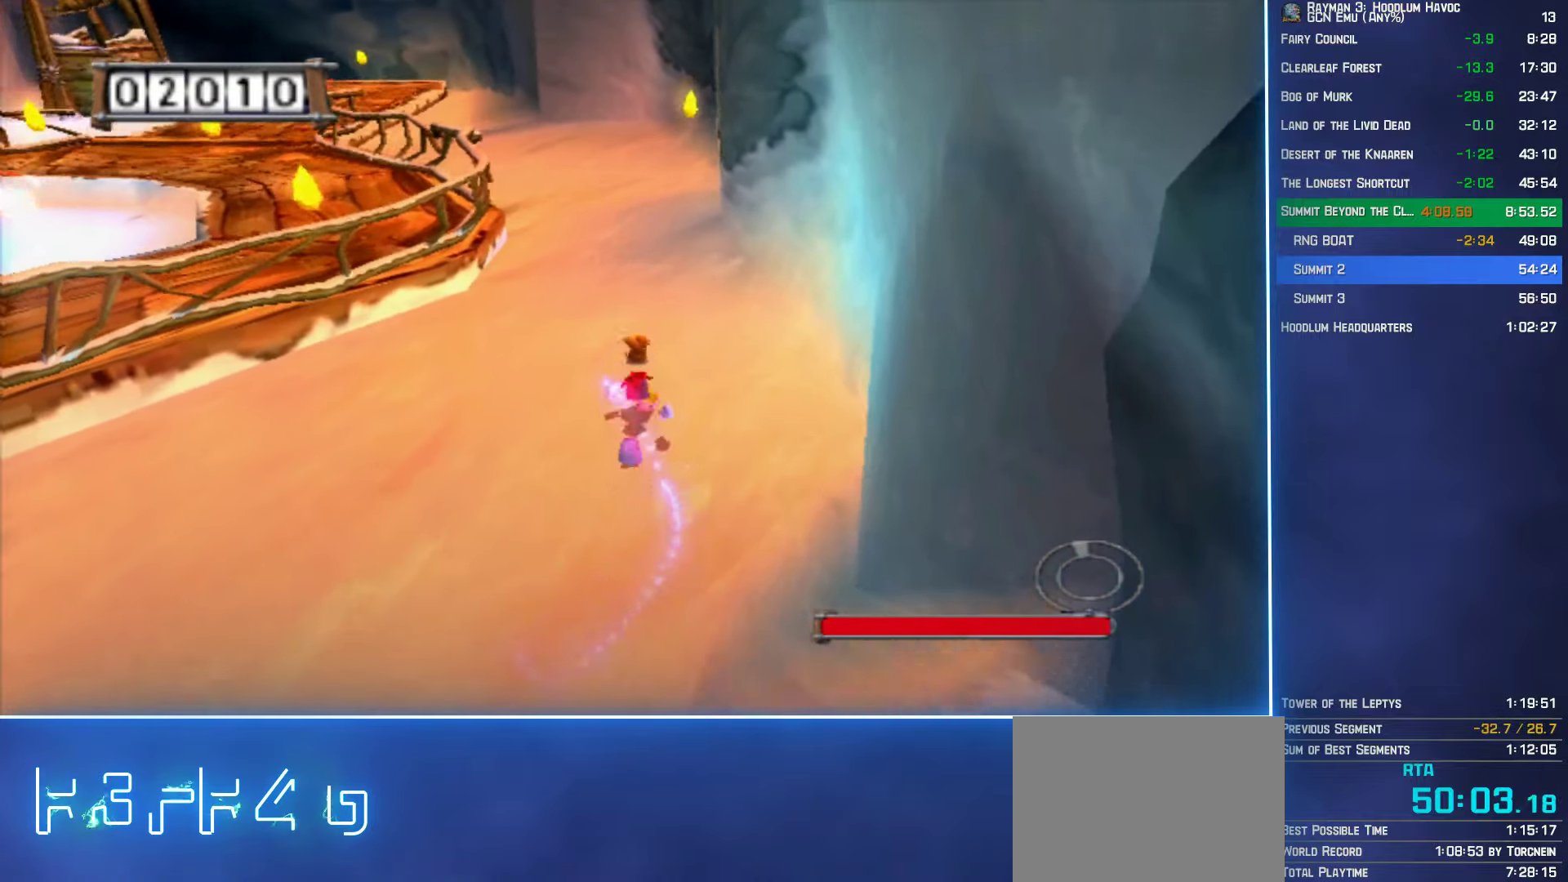
{"buttons": [], "left_stick": "up", "right_stick": "center", "button_events": []}
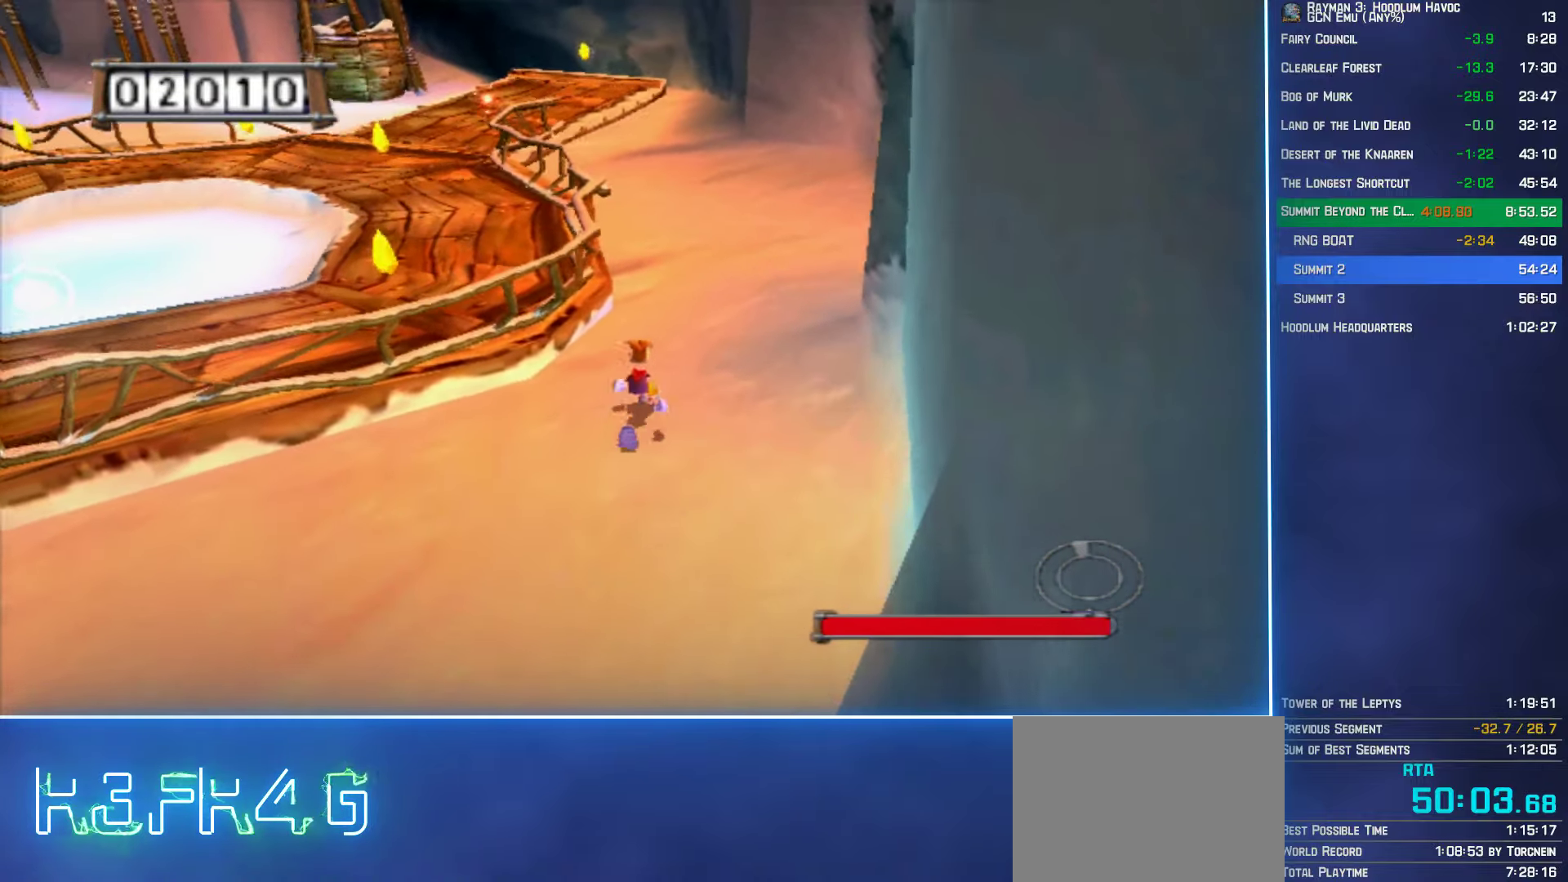
{"buttons": [], "left_stick": "up-right", "right_stick": "center", "button_events": []}
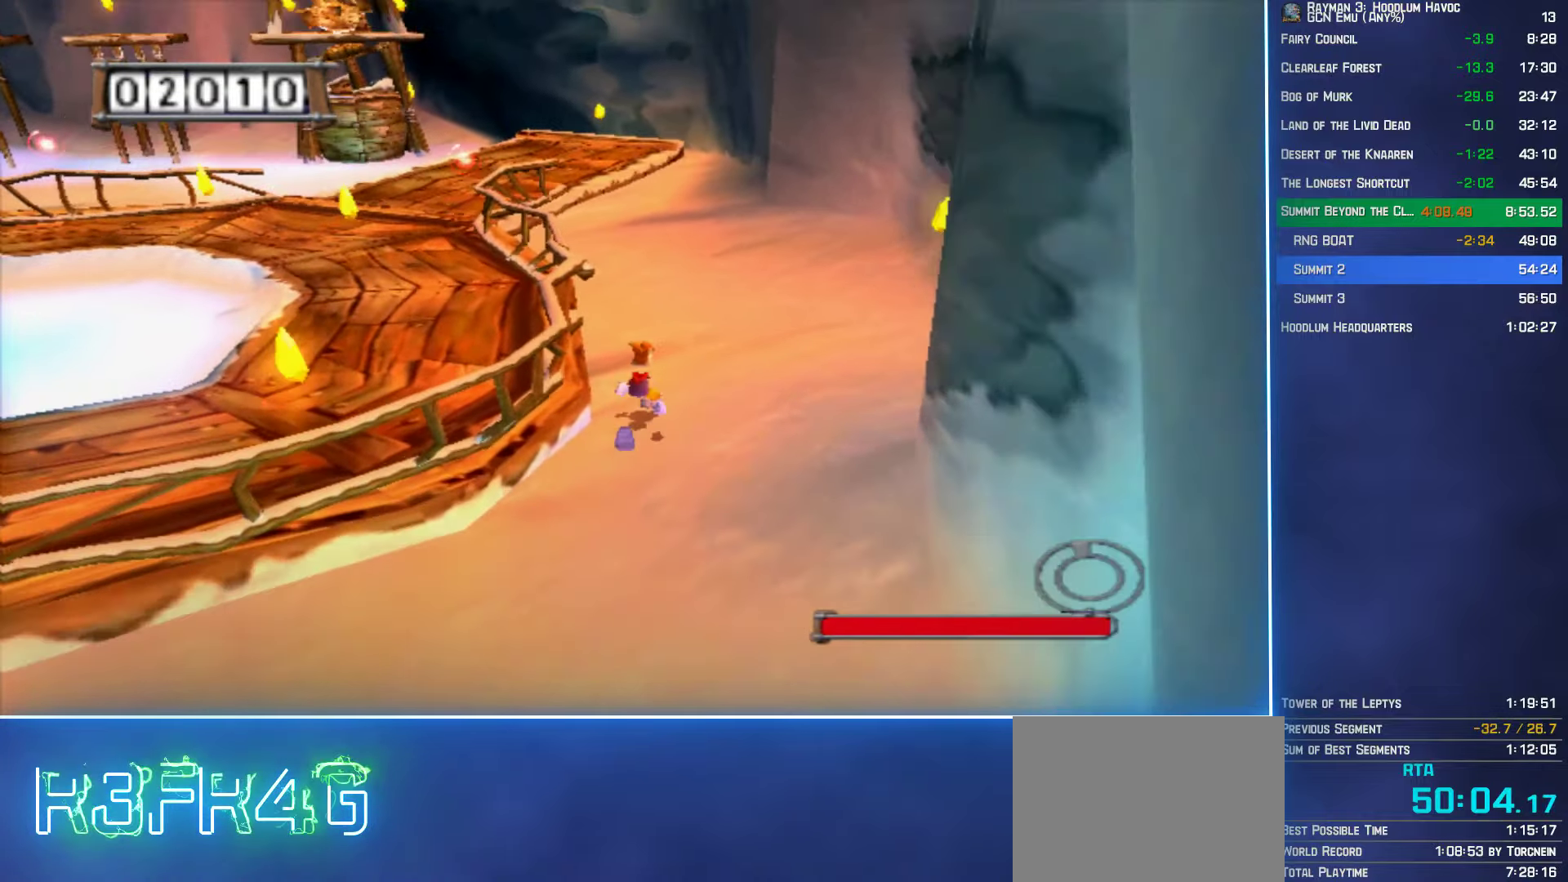
{"buttons": [], "left_stick": "up", "right_stick": "center", "button_events": []}
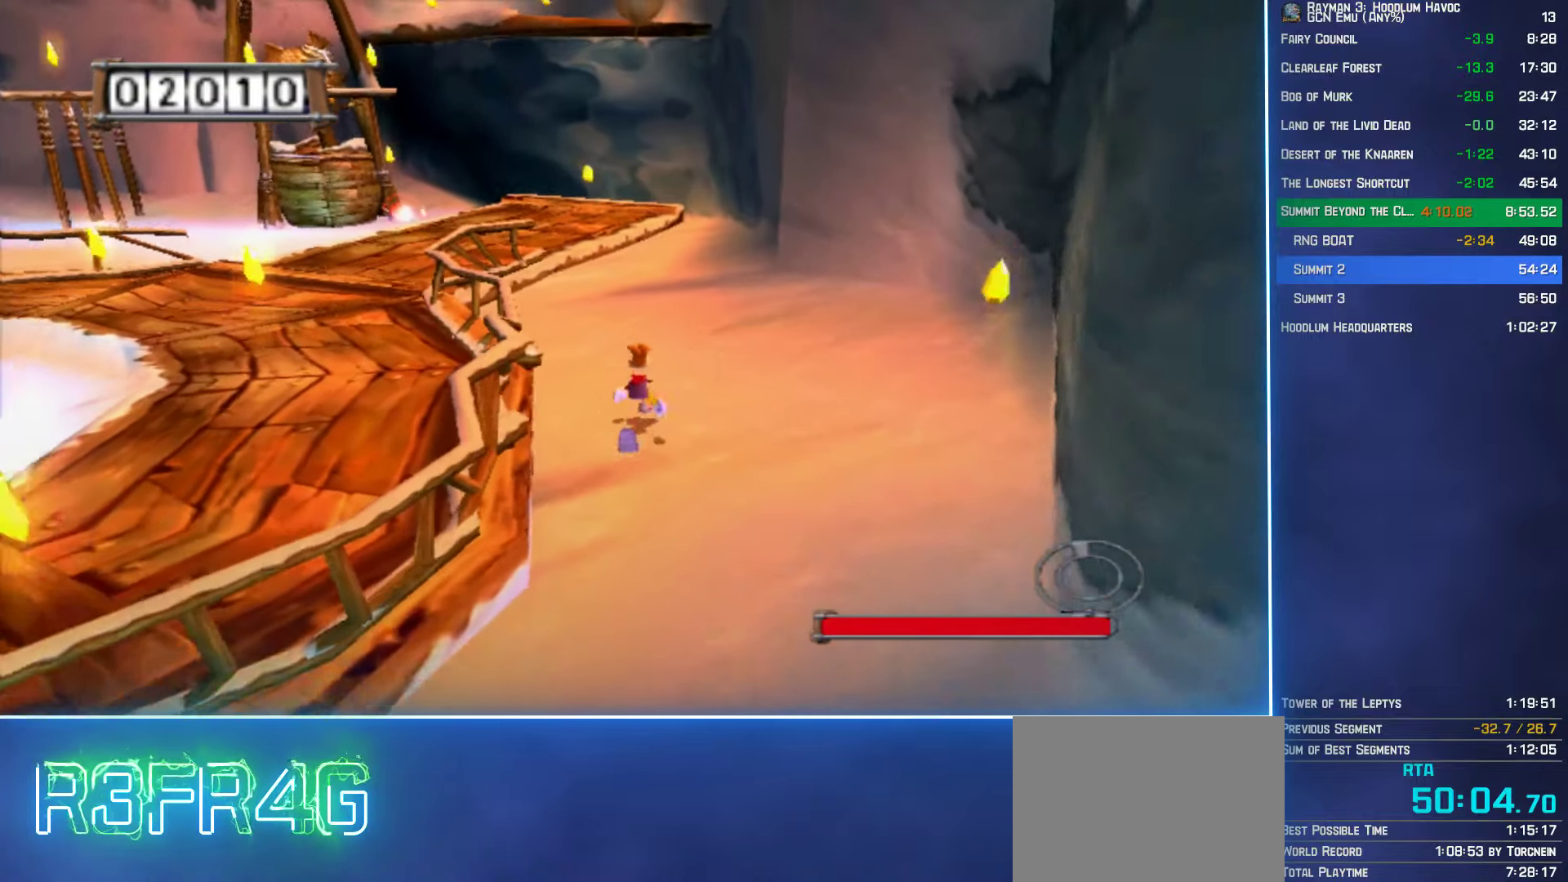
{"buttons": [], "left_stick": "up-right", "right_stick": "center", "button_events": []}
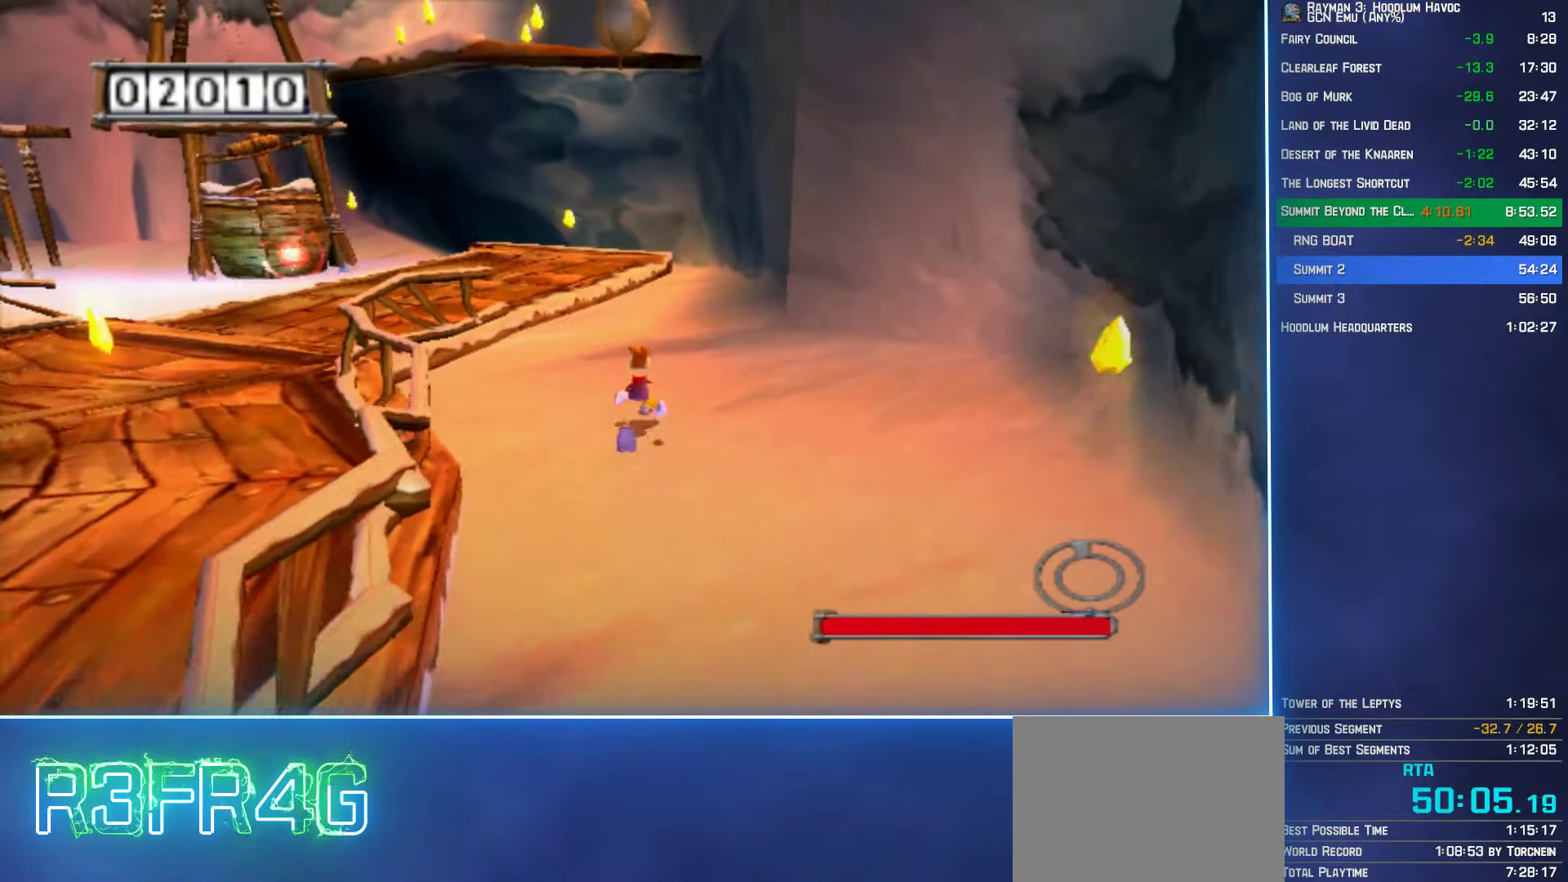
{"buttons": [], "left_stick": "up-right", "right_stick": "center", "button_events": []}